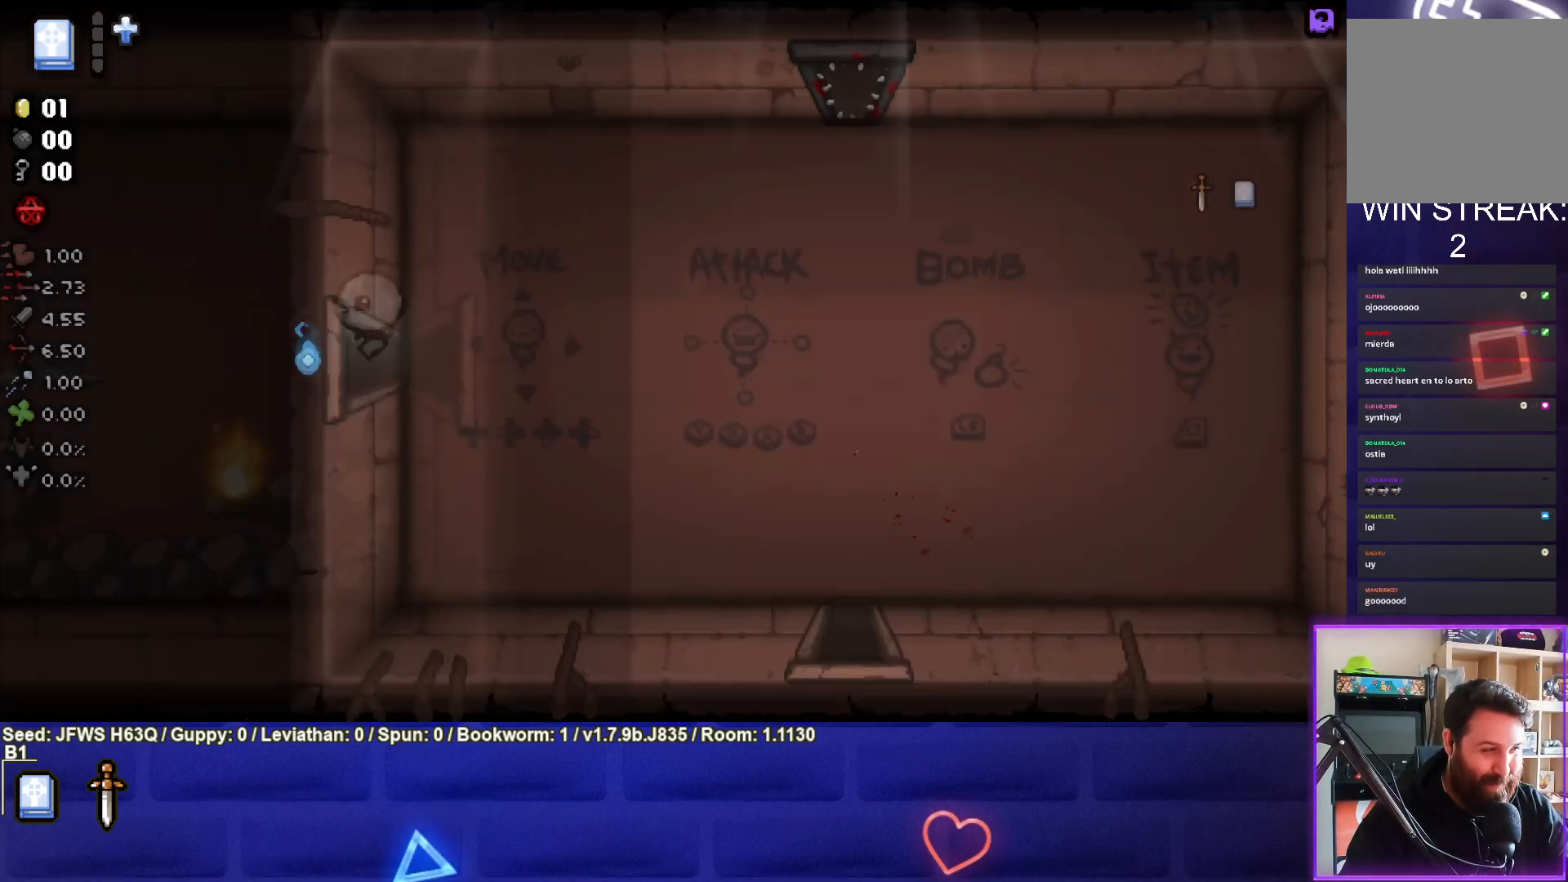
Gameplay with a controller (PlayStation layout); each line is a JSON object with the inputs held at the frame after it. "events" lists button and stick changes between this image and that frame as [ms after this image, input, new state], when the widget could be followed in between. Not read: right_stick.
{"buttons": [], "left_stick": "left", "events": [[483, "left_stick", "left"]]}
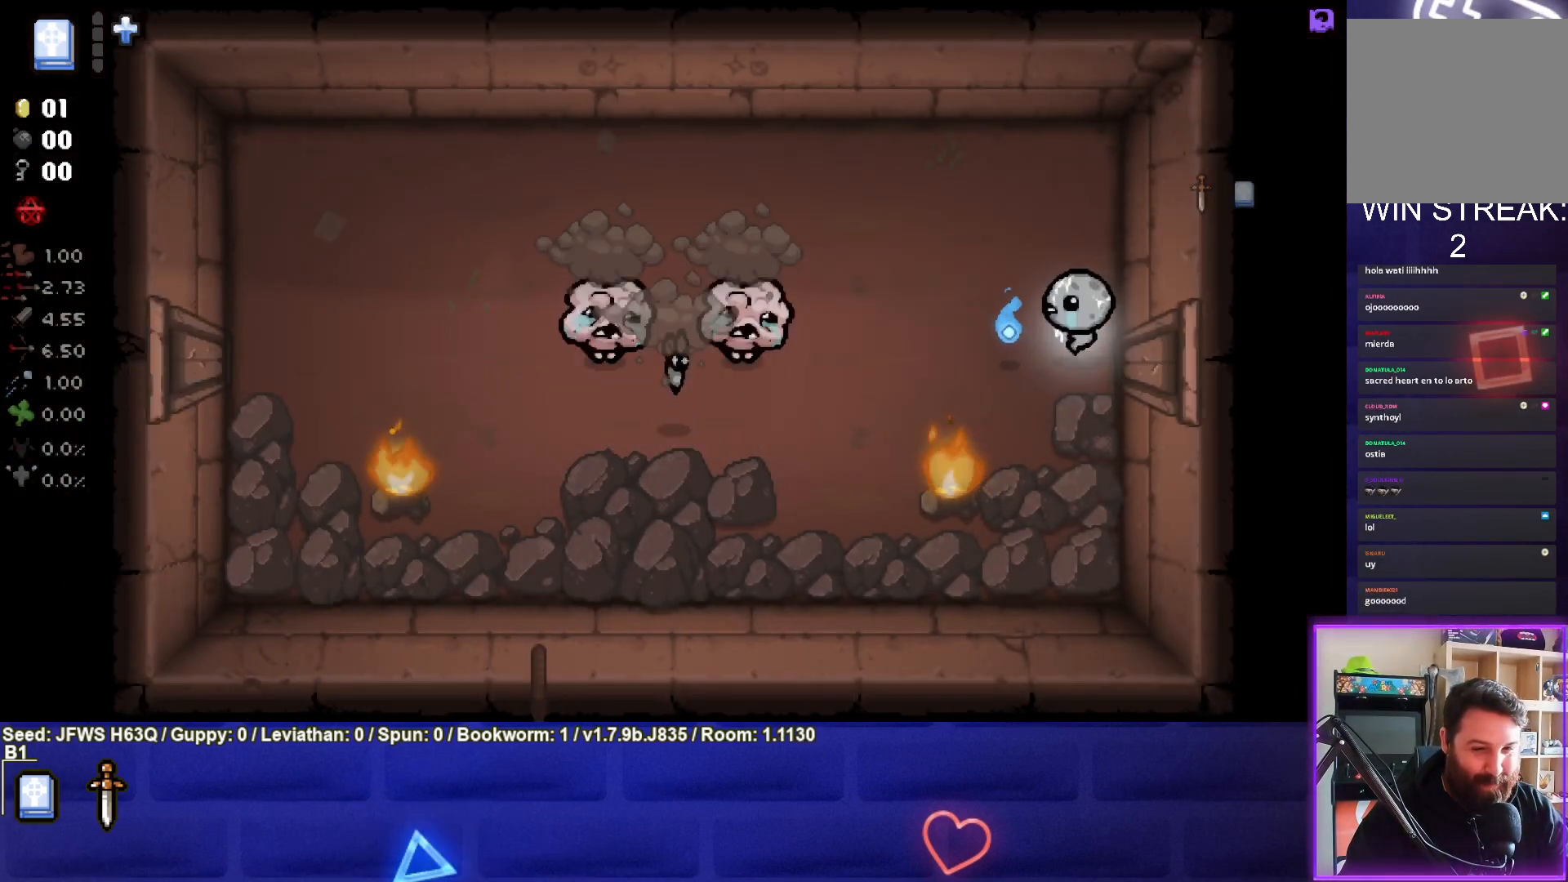
{"buttons": [], "left_stick": "center", "events": [[283, "SQUARE", "down"], [350, "SQUARE", "up"], [417, "SQUARE", "down"], [483, "SQUARE", "up"], [500, "left_stick", "center"]]}
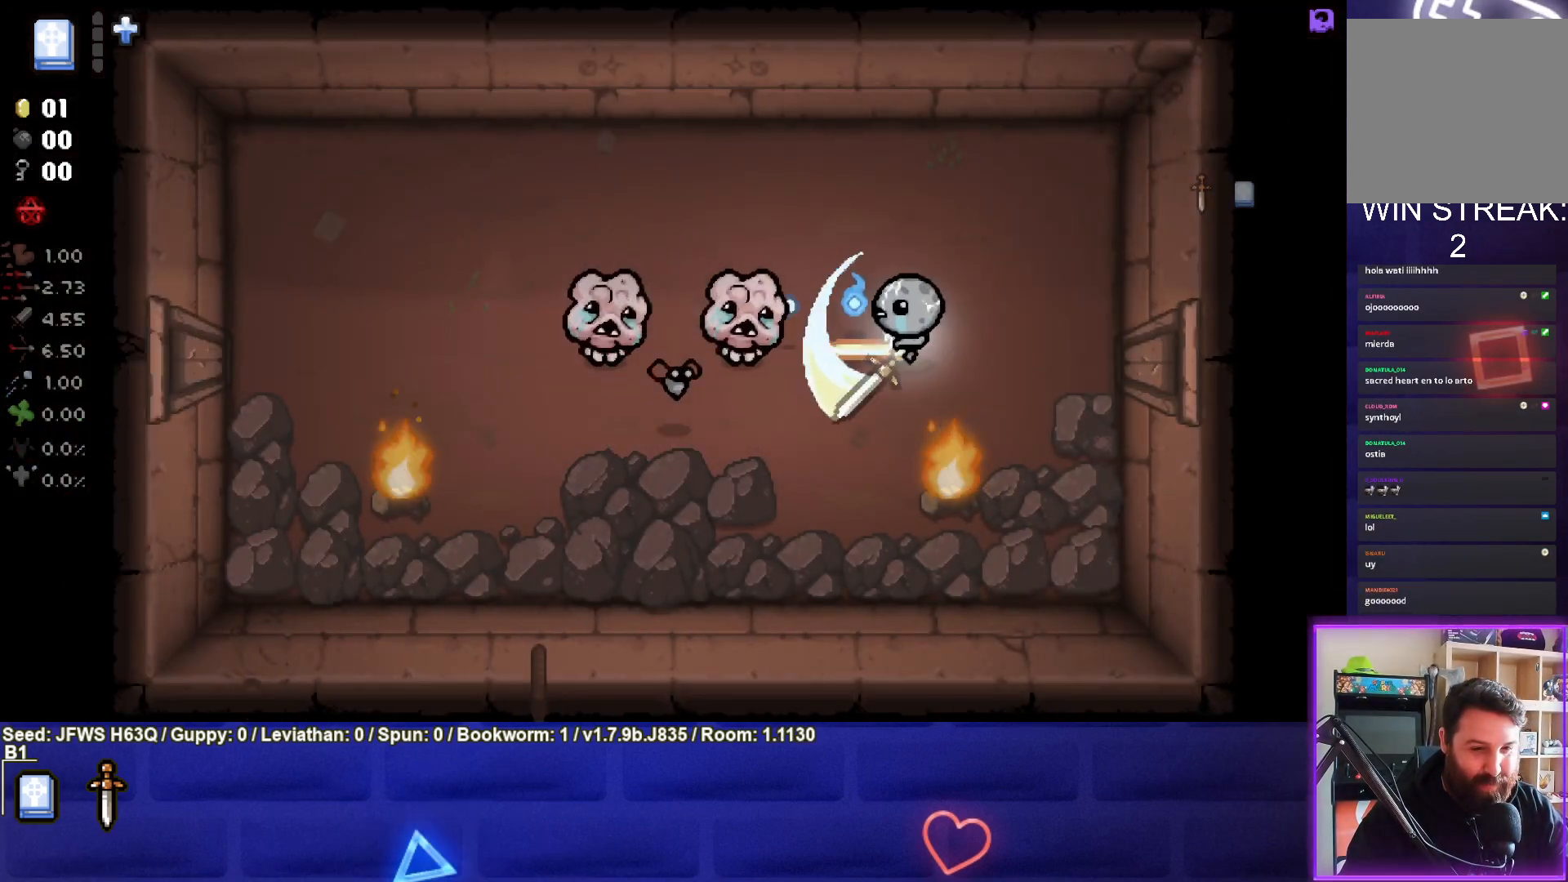
{"buttons": [], "left_stick": "up-right", "events": [[50, "left_stick", "up-right"], [67, "SQUARE", "down"], [117, "SQUARE", "up"], [200, "SQUARE", "down"], [267, "SQUARE", "up"], [333, "SQUARE", "down"], [400, "SQUARE", "up"]]}
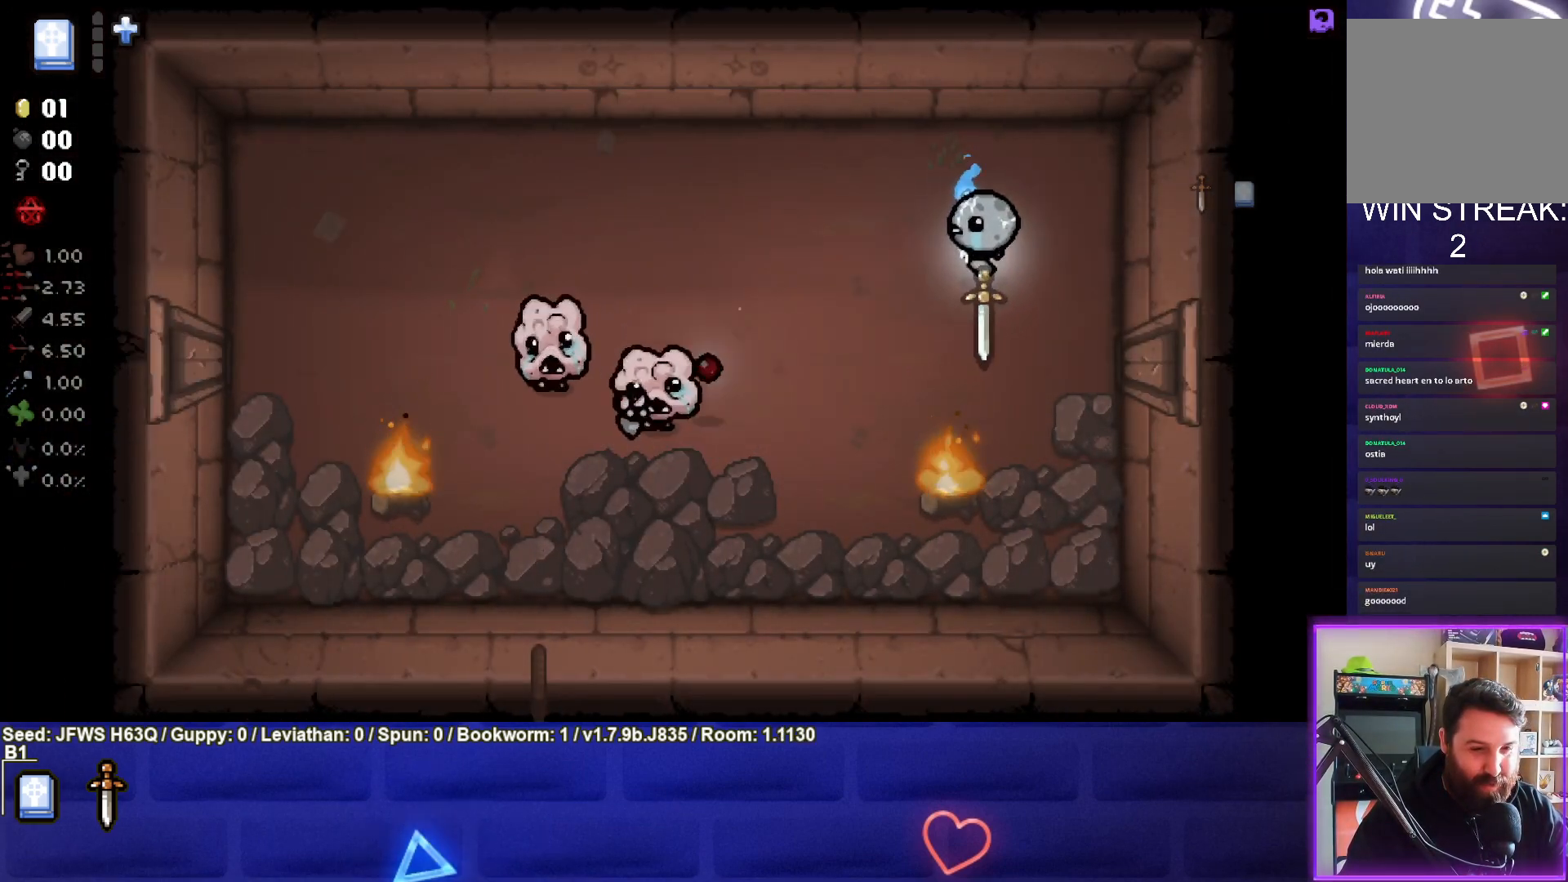
{"buttons": [], "left_stick": "left", "events": [[150, "left_stick", "up-left"], [383, "CROSS", "down"], [433, "left_stick", "left"], [483, "CROSS", "up"]]}
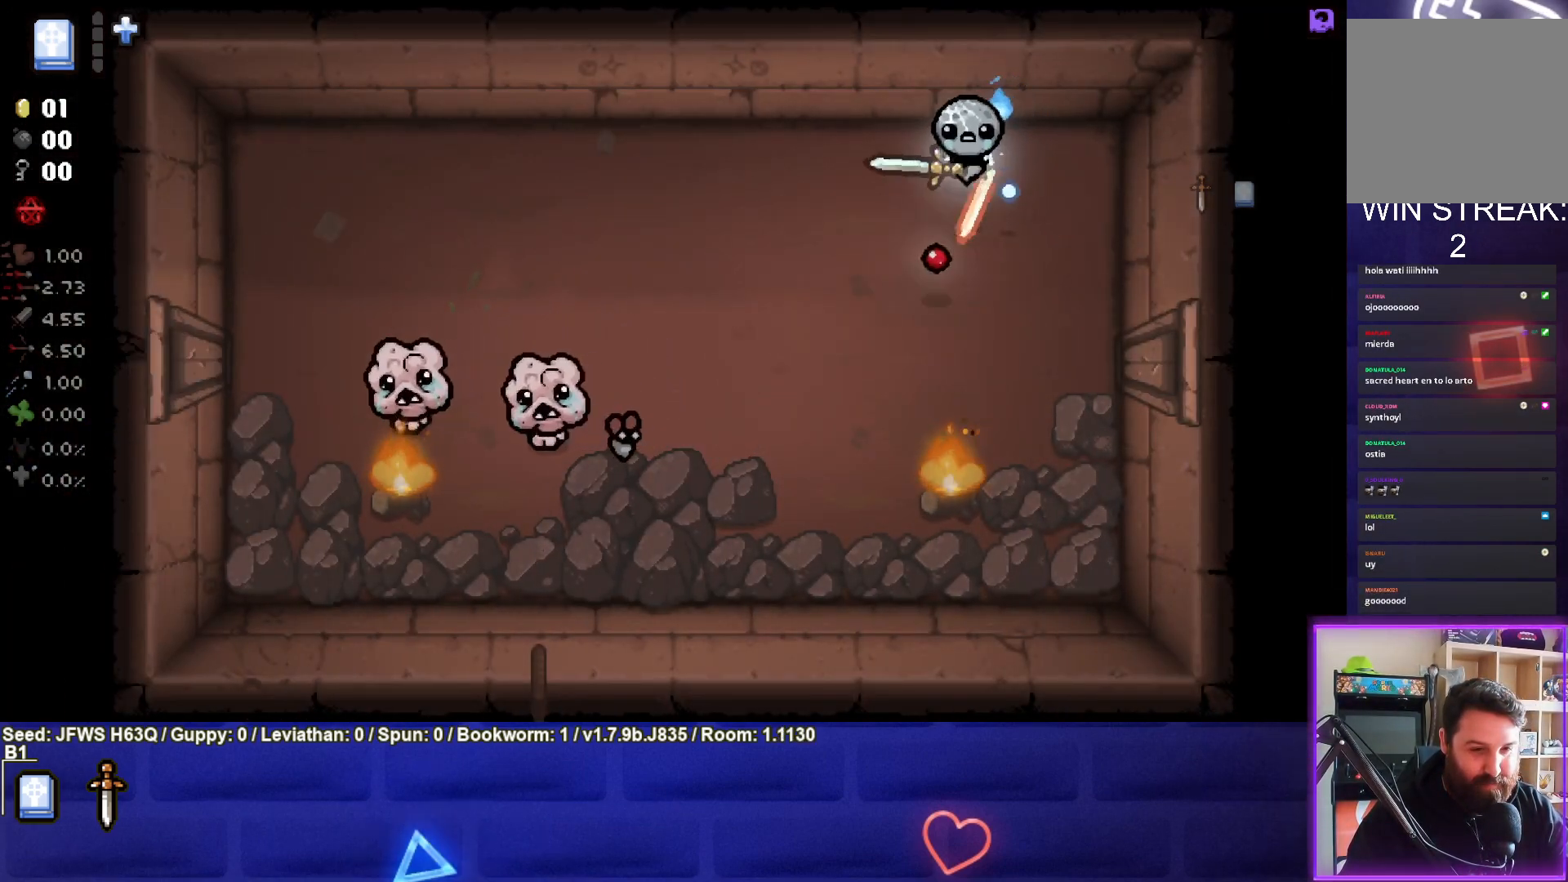
{"buttons": ["SQUARE"], "left_stick": "down", "events": [[33, "CROSS", "down"], [50, "left_stick", "down-left"], [117, "CROSS", "up"], [233, "left_stick", "down"], [500, "SQUARE", "down"]]}
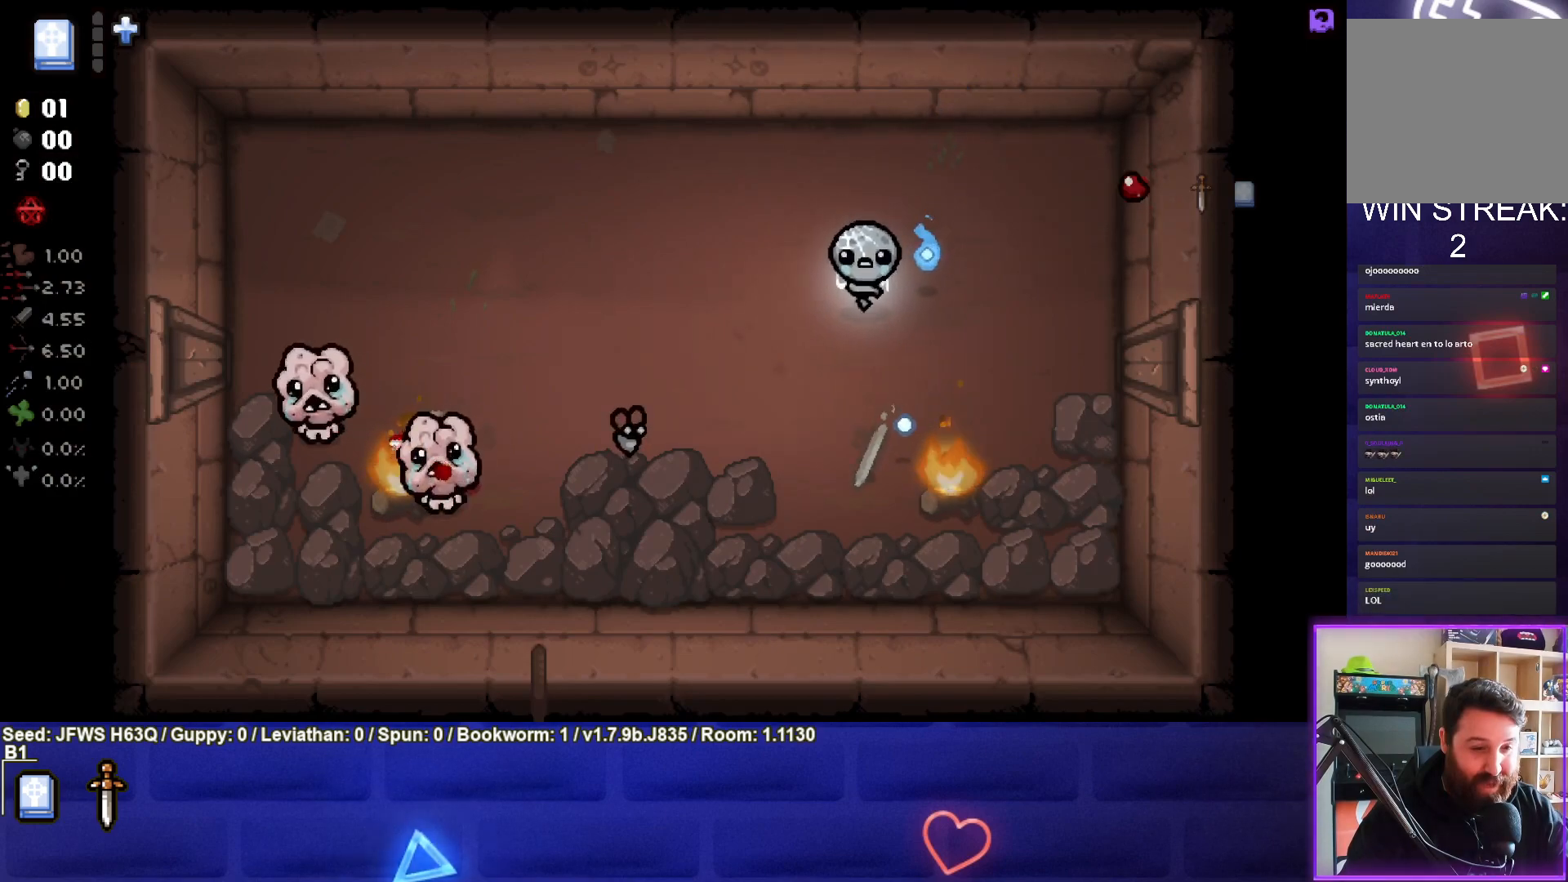
{"buttons": ["SQUARE"], "left_stick": "down-left", "events": [[100, "SQUARE", "up"], [150, "left_stick", "down-left"], [167, "SQUARE", "down"], [283, "SQUARE", "up"], [350, "SQUARE", "down"], [450, "SQUARE", "up"], [500, "SQUARE", "down"]]}
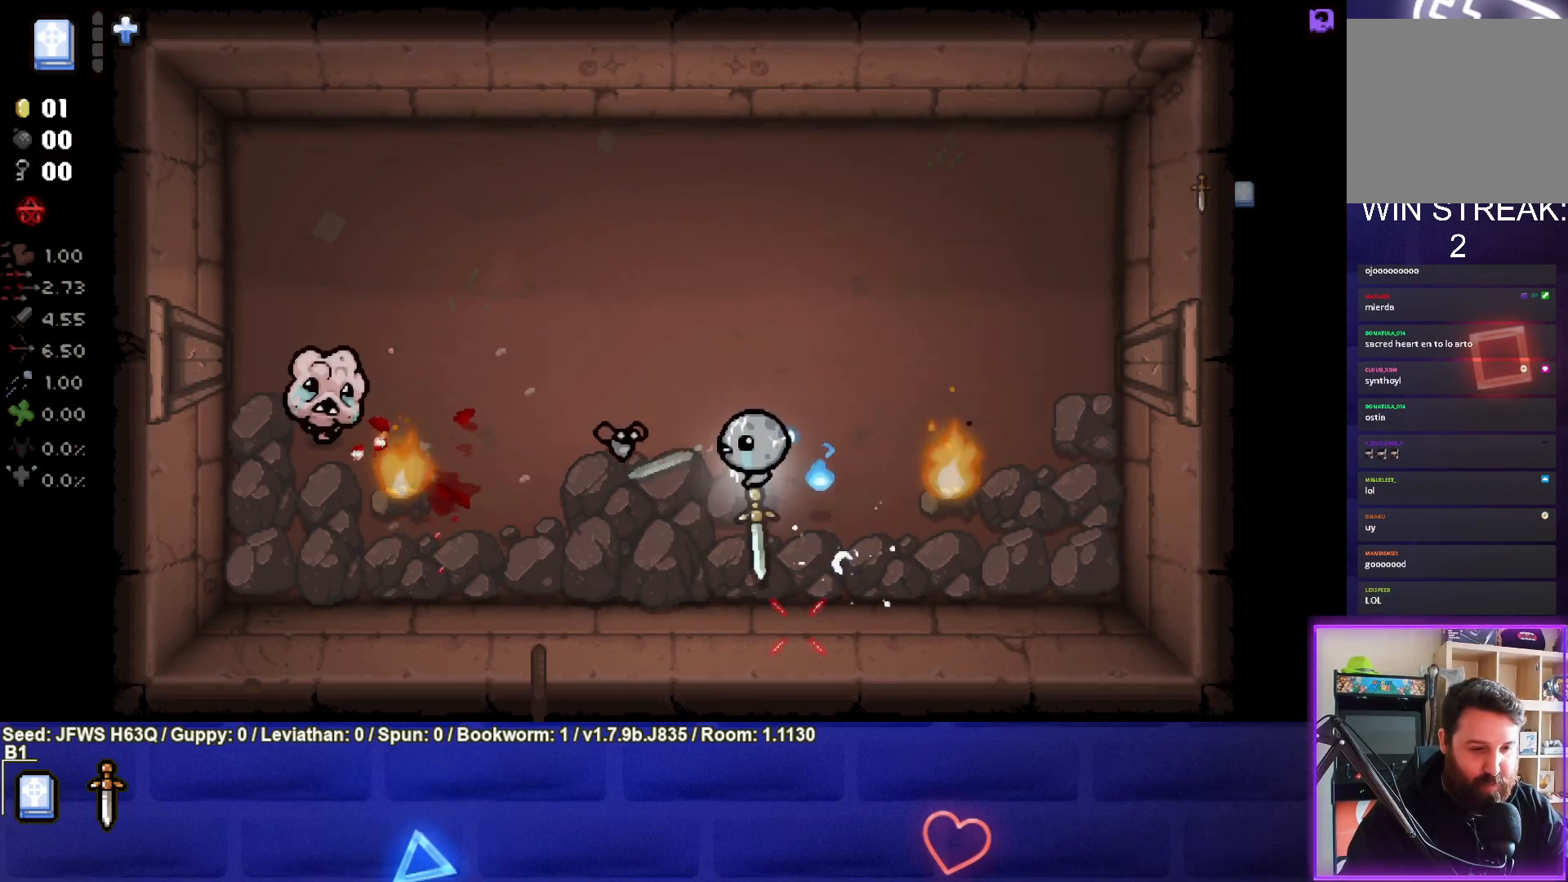
{"buttons": ["SQUARE"], "left_stick": "left", "events": [[117, "SQUARE", "up"], [167, "SQUARE", "down"], [267, "left_stick", "center"], [300, "SQUARE", "up"], [367, "SQUARE", "down"], [450, "left_stick", "left"]]}
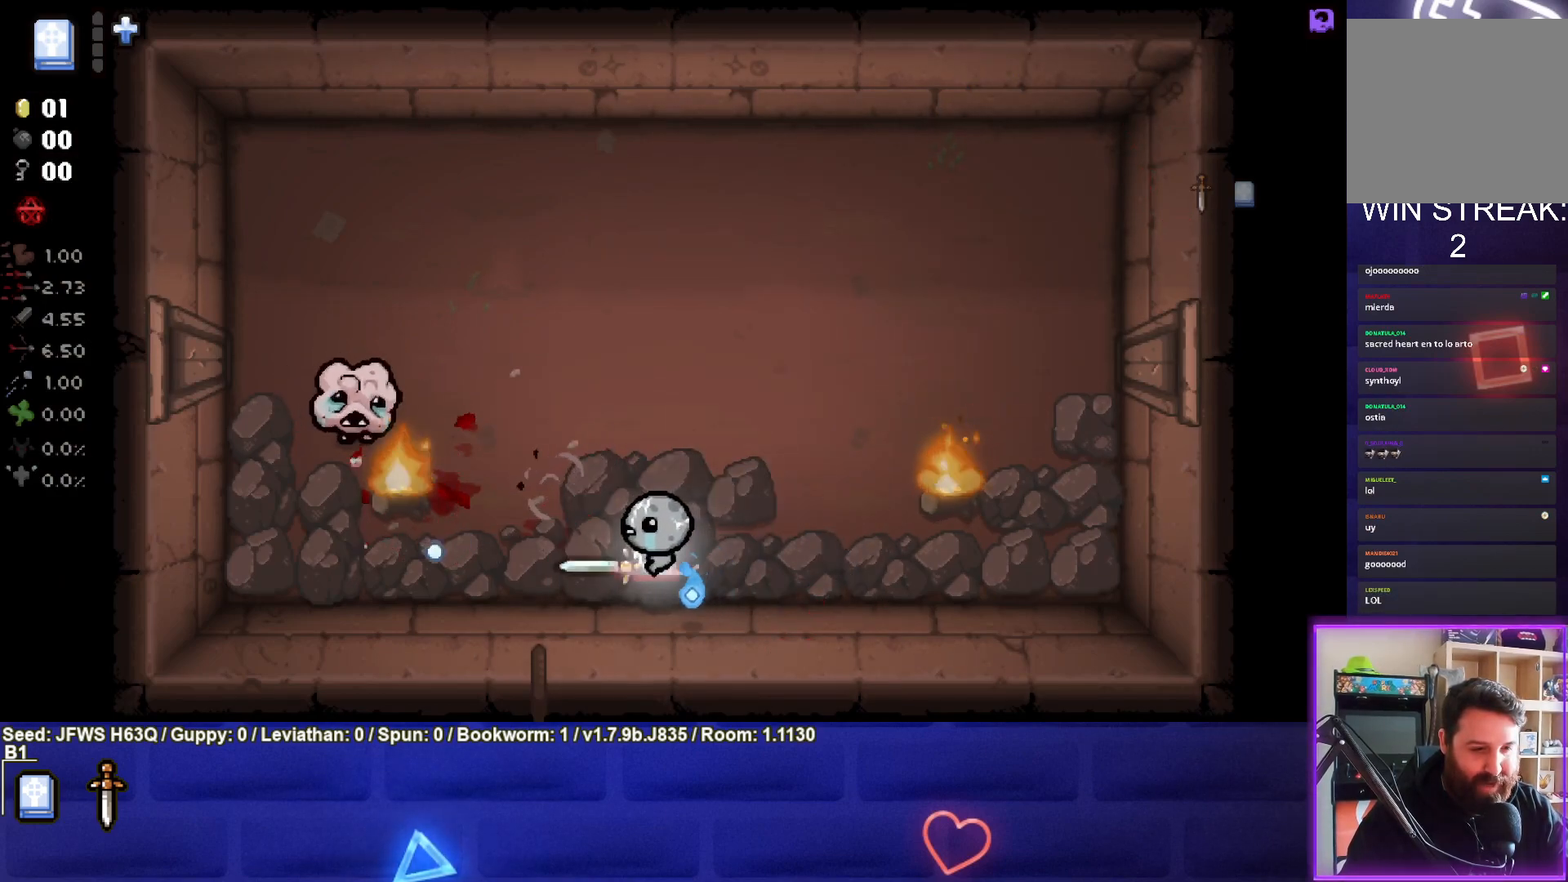
{"buttons": ["SQUARE"], "left_stick": "up-left", "events": [[17, "SQUARE", "up"], [17, "left_stick", "center"], [150, "left_stick", "up-left"], [350, "SQUARE", "down"], [433, "SQUARE", "up"], [483, "SQUARE", "down"]]}
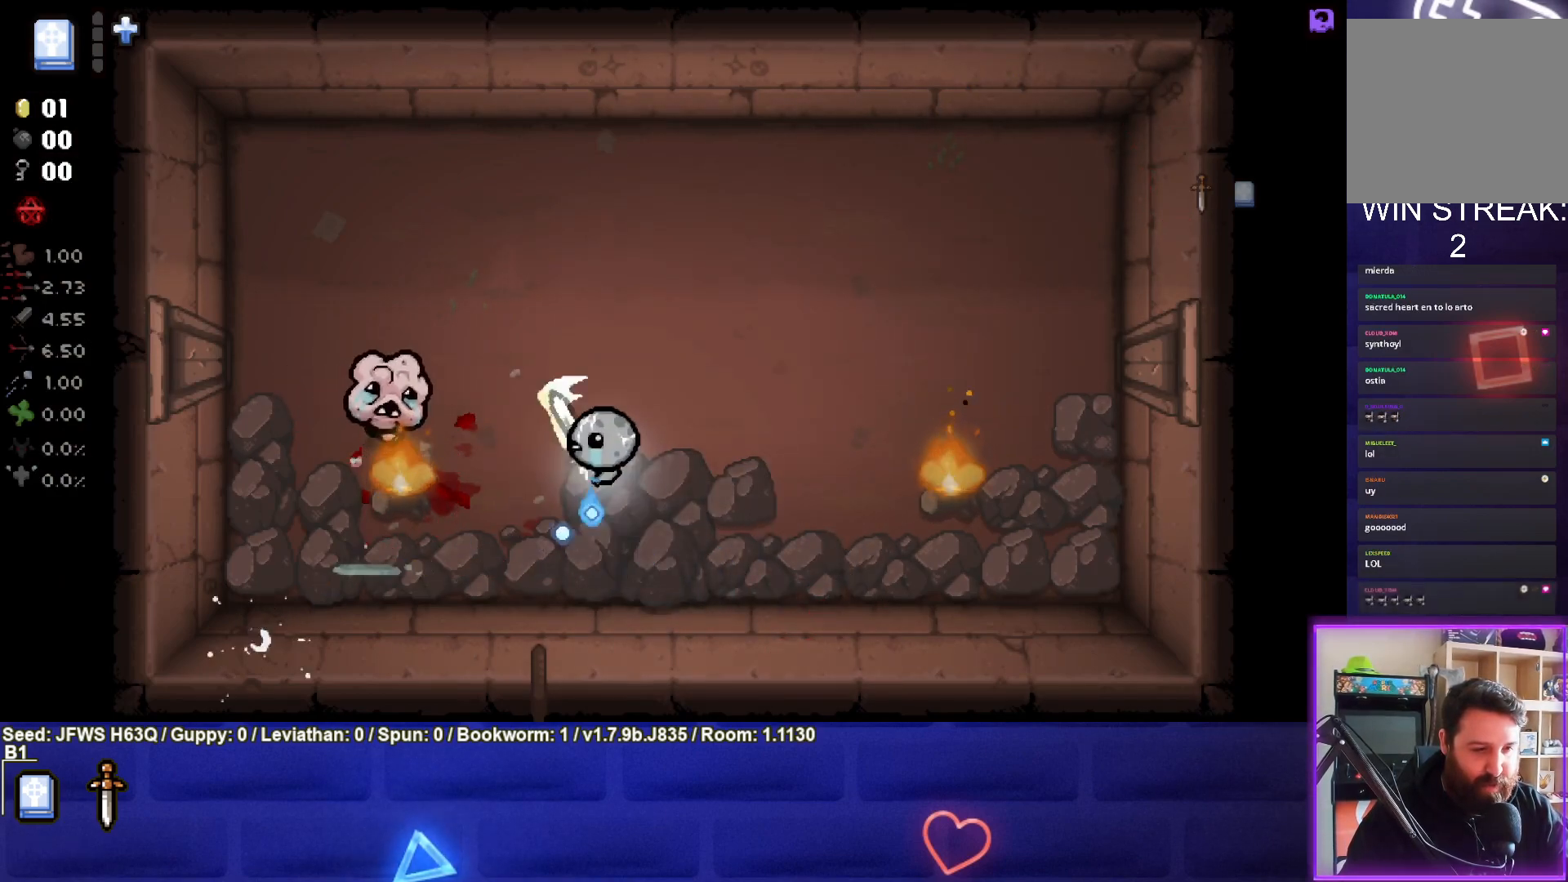
{"buttons": ["SQUARE"], "left_stick": "up-left", "events": [[50, "SQUARE", "up"], [117, "SQUARE", "down"], [167, "SQUARE", "up"], [233, "SQUARE", "down"], [283, "SQUARE", "up"], [350, "SQUARE", "down"], [400, "SQUARE", "up"], [467, "SQUARE", "down"]]}
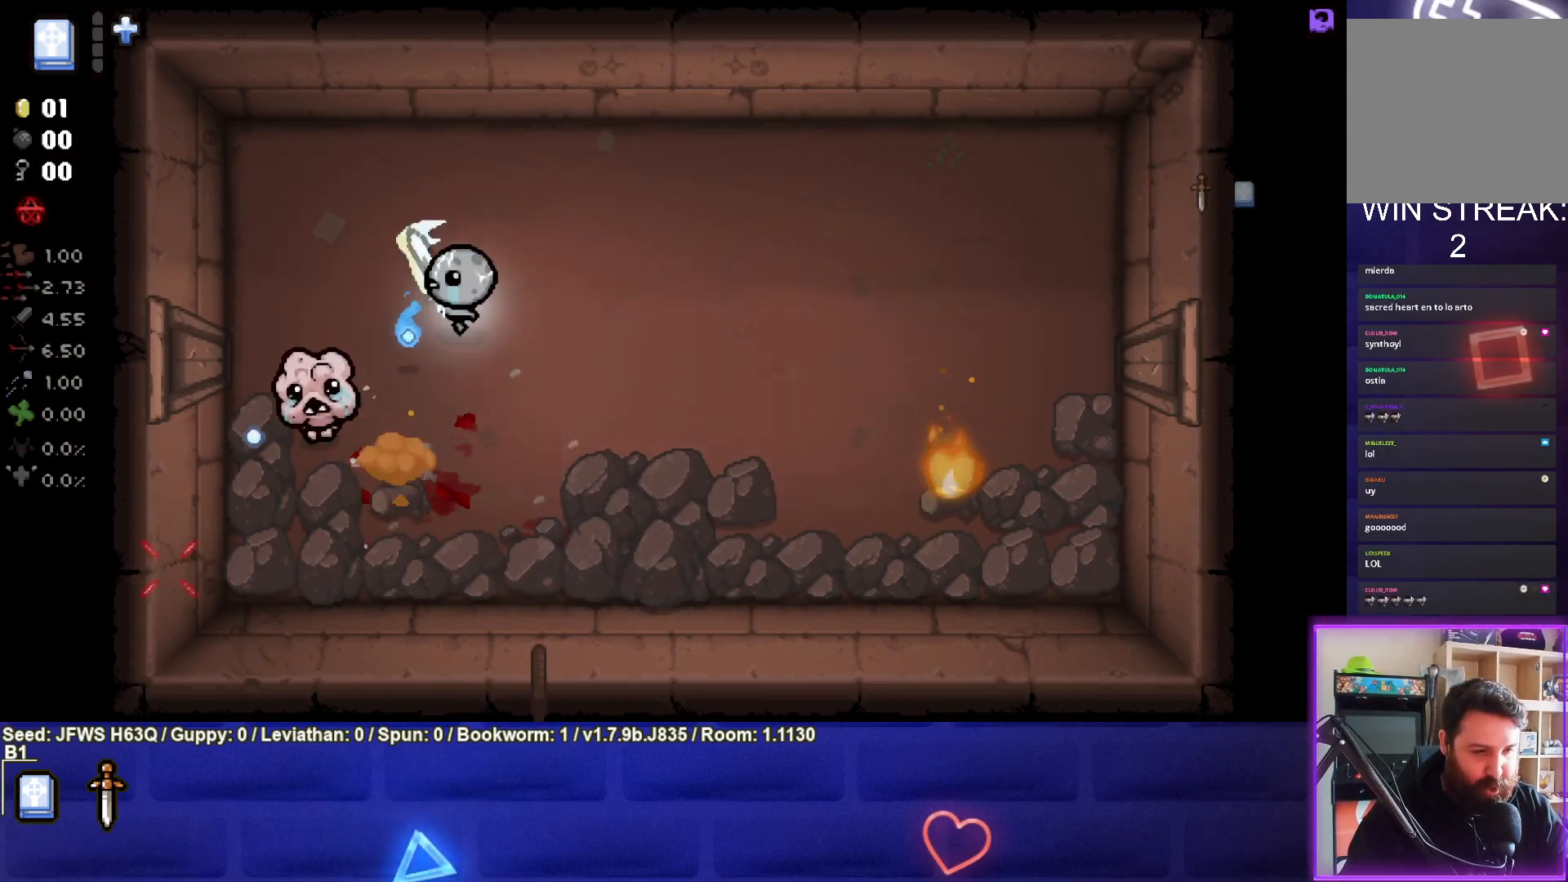
{"buttons": ["CROSS"], "left_stick": "down-right", "events": [[33, "SQUARE", "up"], [217, "CROSS", "down"], [283, "CROSS", "up"], [350, "CROSS", "down"], [350, "left_stick", "right"], [400, "CROSS", "up"], [467, "CROSS", "down"], [500, "left_stick", "down-right"]]}
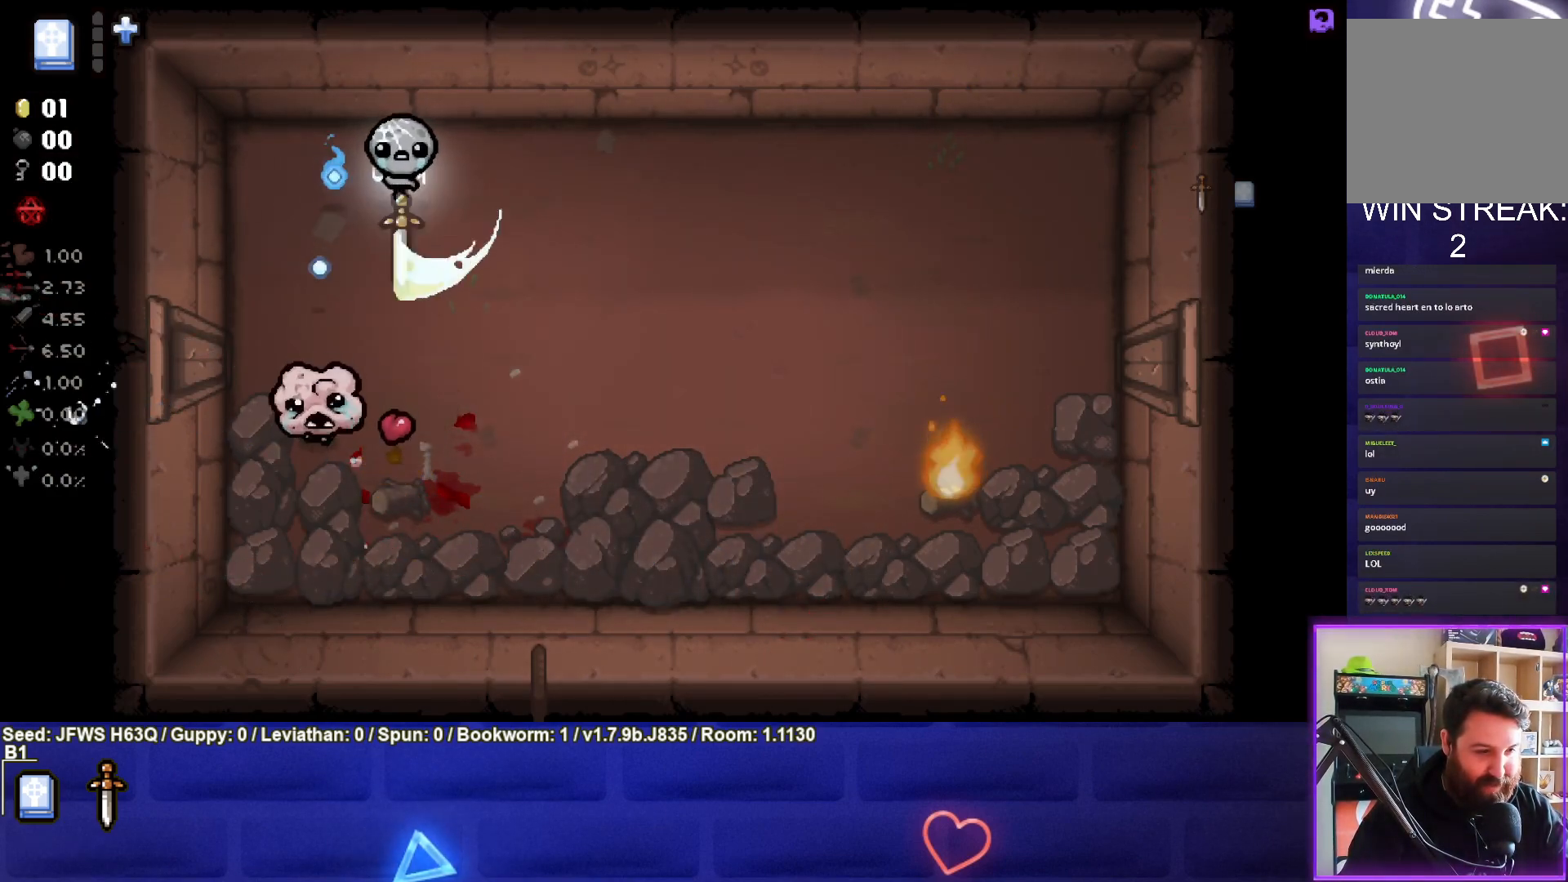
{"buttons": [], "left_stick": "down", "events": [[50, "CROSS", "up"], [250, "SQUARE", "down"], [317, "SQUARE", "up"], [383, "SQUARE", "down"], [433, "SQUARE", "up"], [433, "left_stick", "down"]]}
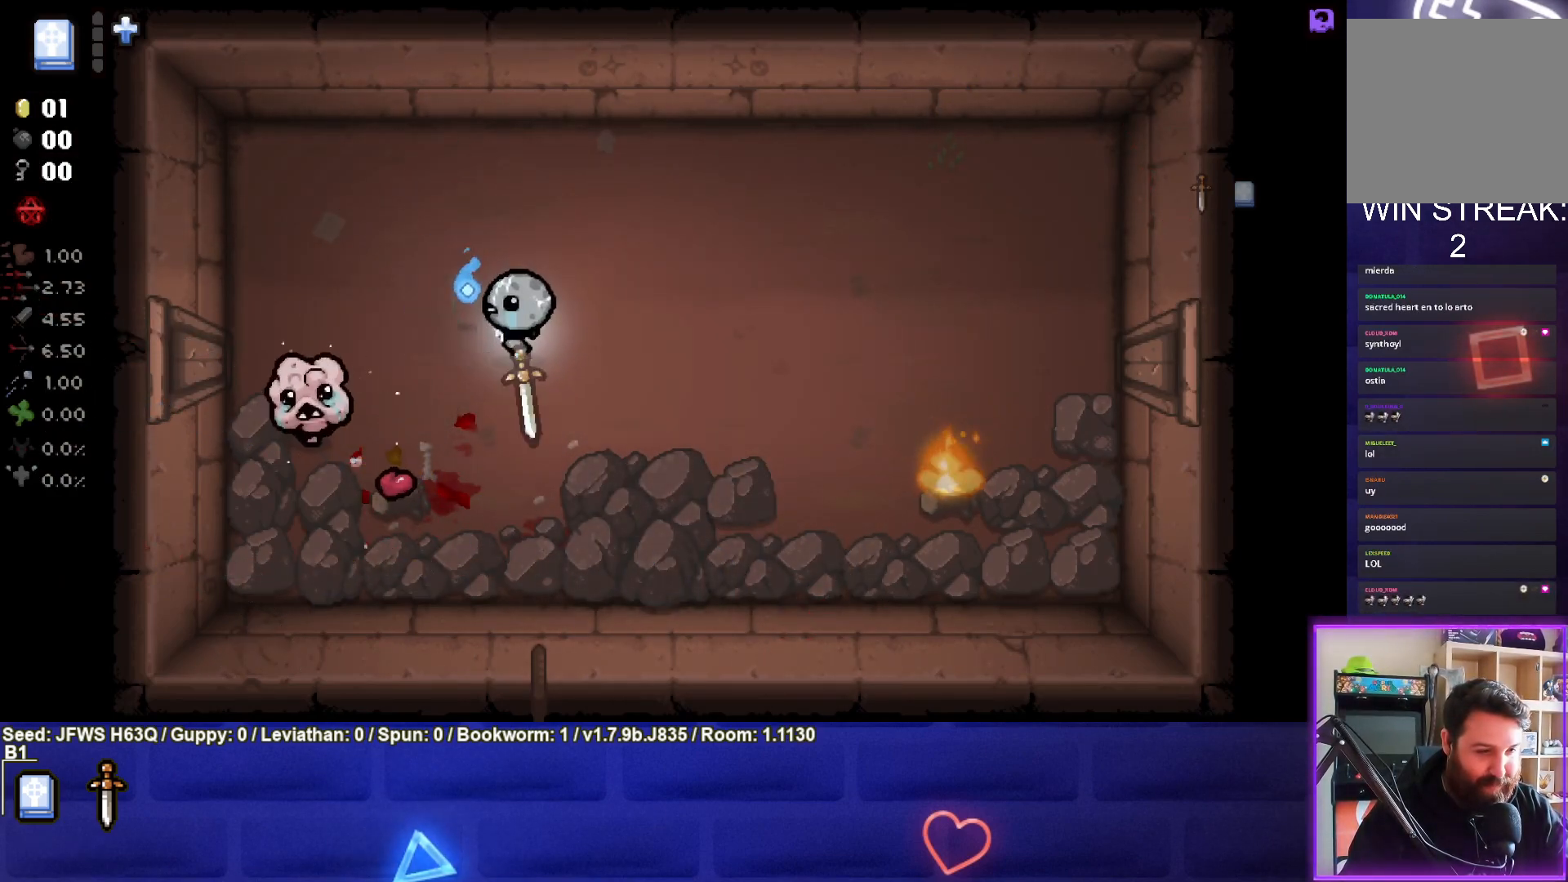
{"buttons": ["TRIANGLE"], "left_stick": "down-left", "events": [[17, "SQUARE", "down"], [67, "SQUARE", "up"], [200, "TRIANGLE", "down"], [200, "left_stick", "down-left"], [267, "TRIANGLE", "up"], [350, "TRIANGLE", "down"], [417, "TRIANGLE", "up"], [500, "TRIANGLE", "down"]]}
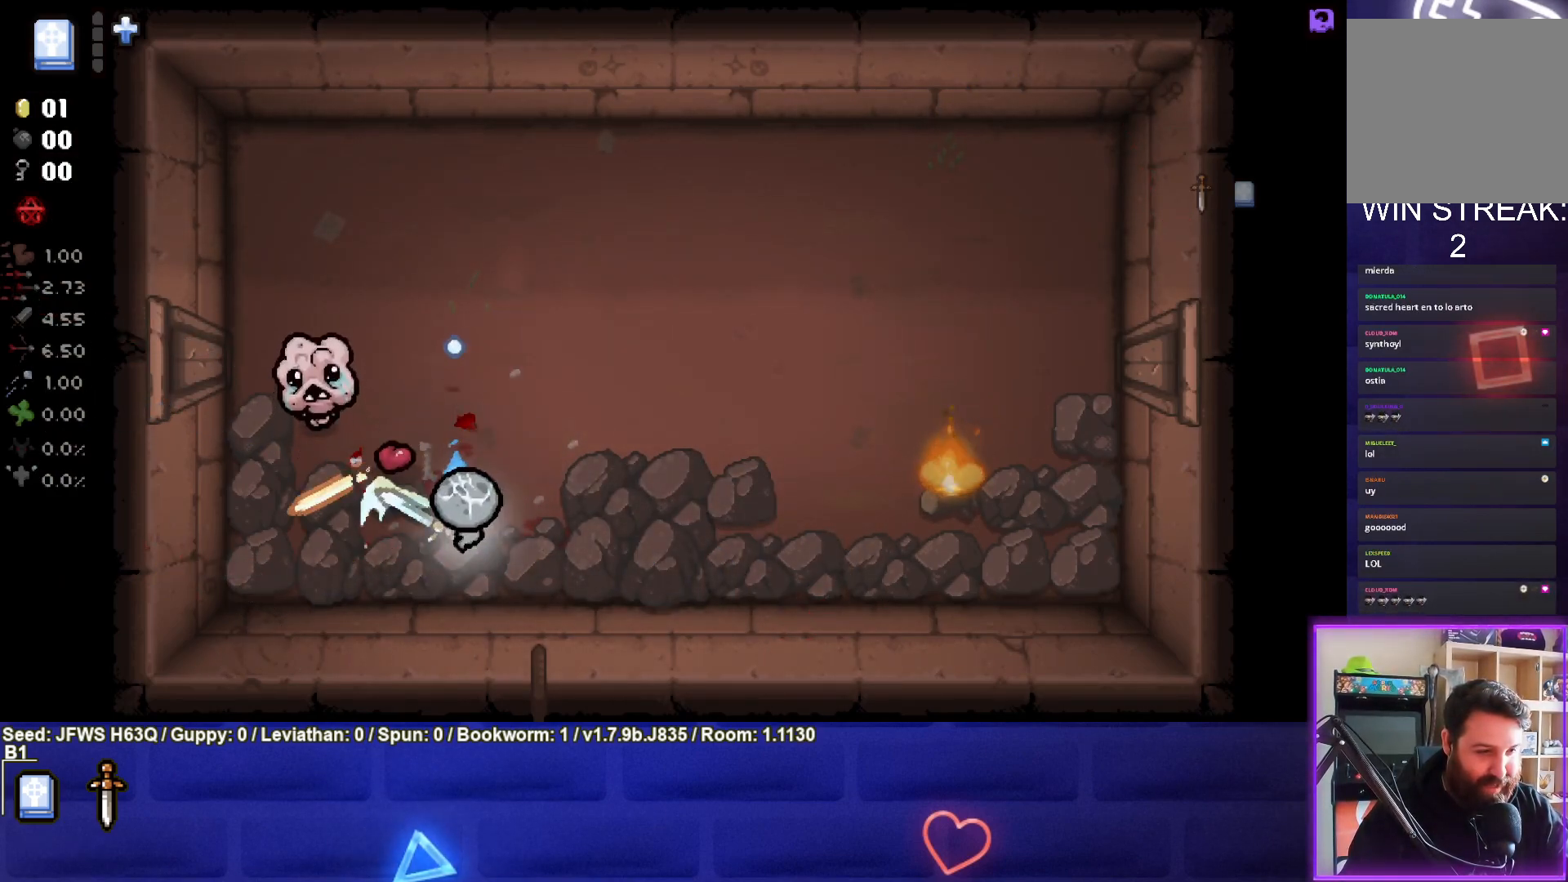
{"buttons": [], "left_stick": "center", "events": [[67, "TRIANGLE", "up"], [167, "TRIANGLE", "down"], [217, "TRIANGLE", "up"], [267, "left_stick", "center"], [300, "TRIANGLE", "down"], [400, "TRIANGLE", "up"]]}
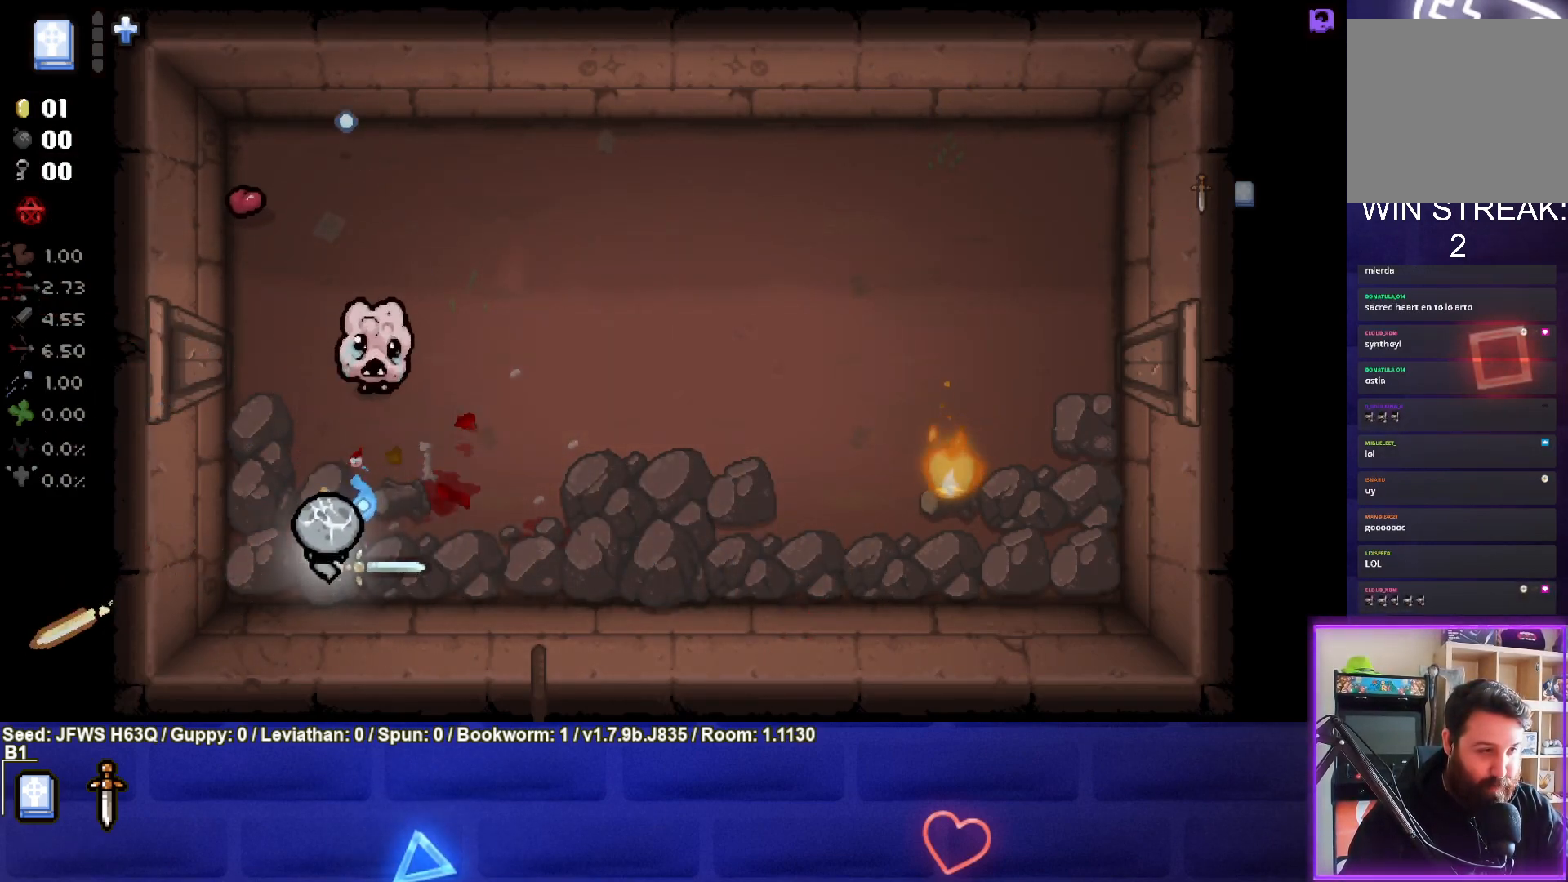
{"buttons": [], "left_stick": "down-right", "events": [[183, "left_stick", "down-right"]]}
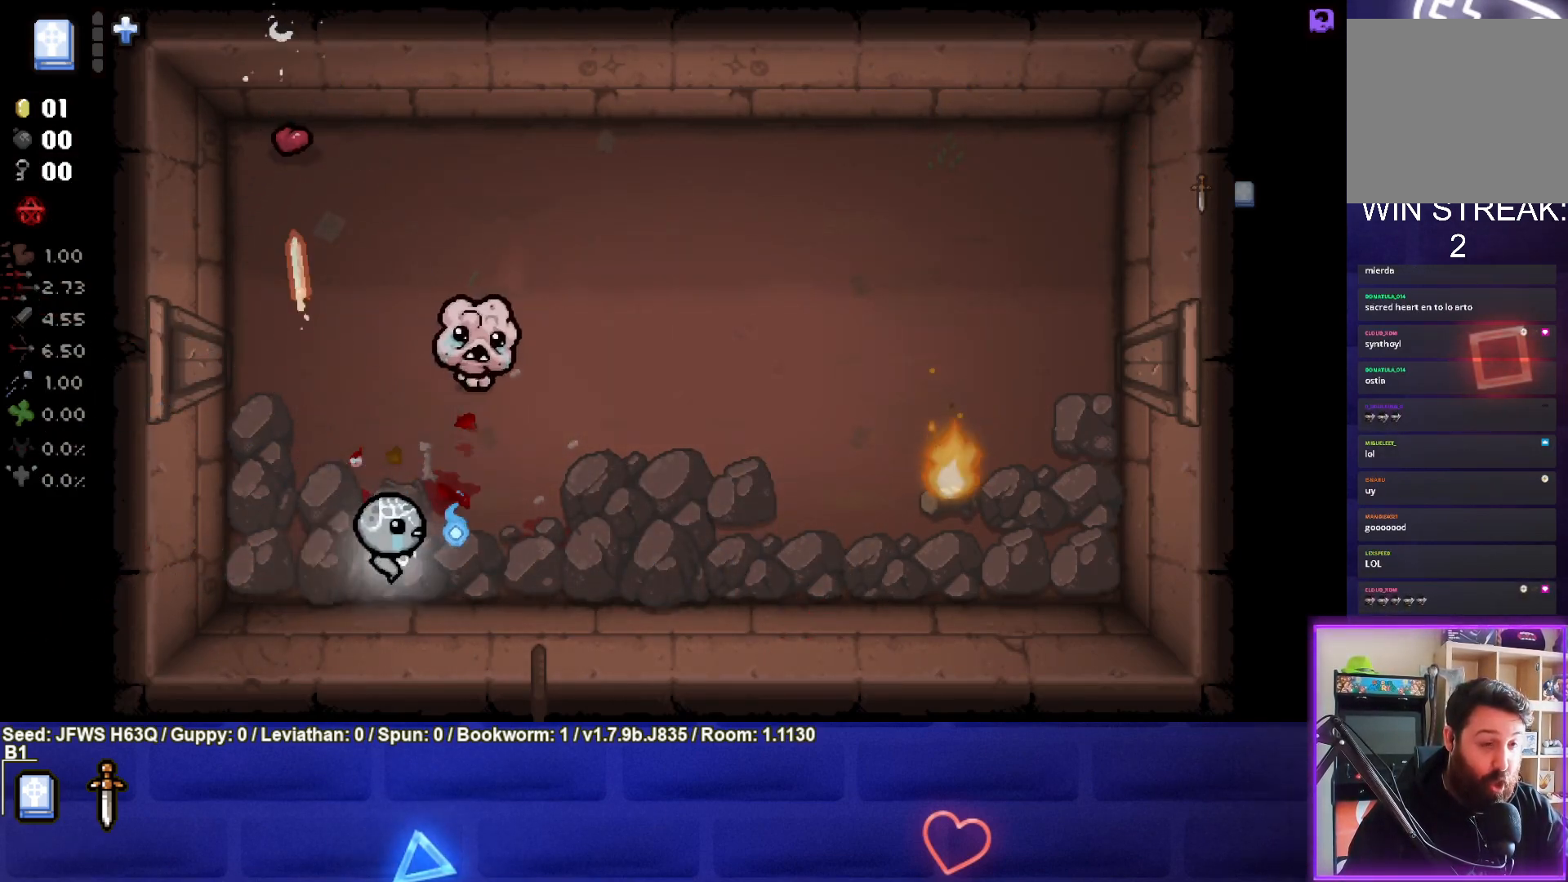
{"buttons": [], "left_stick": "up-right", "events": [[67, "left_stick", "right"], [300, "left_stick", "up-right"], [400, "TRIANGLE", "down"], [483, "TRIANGLE", "up"]]}
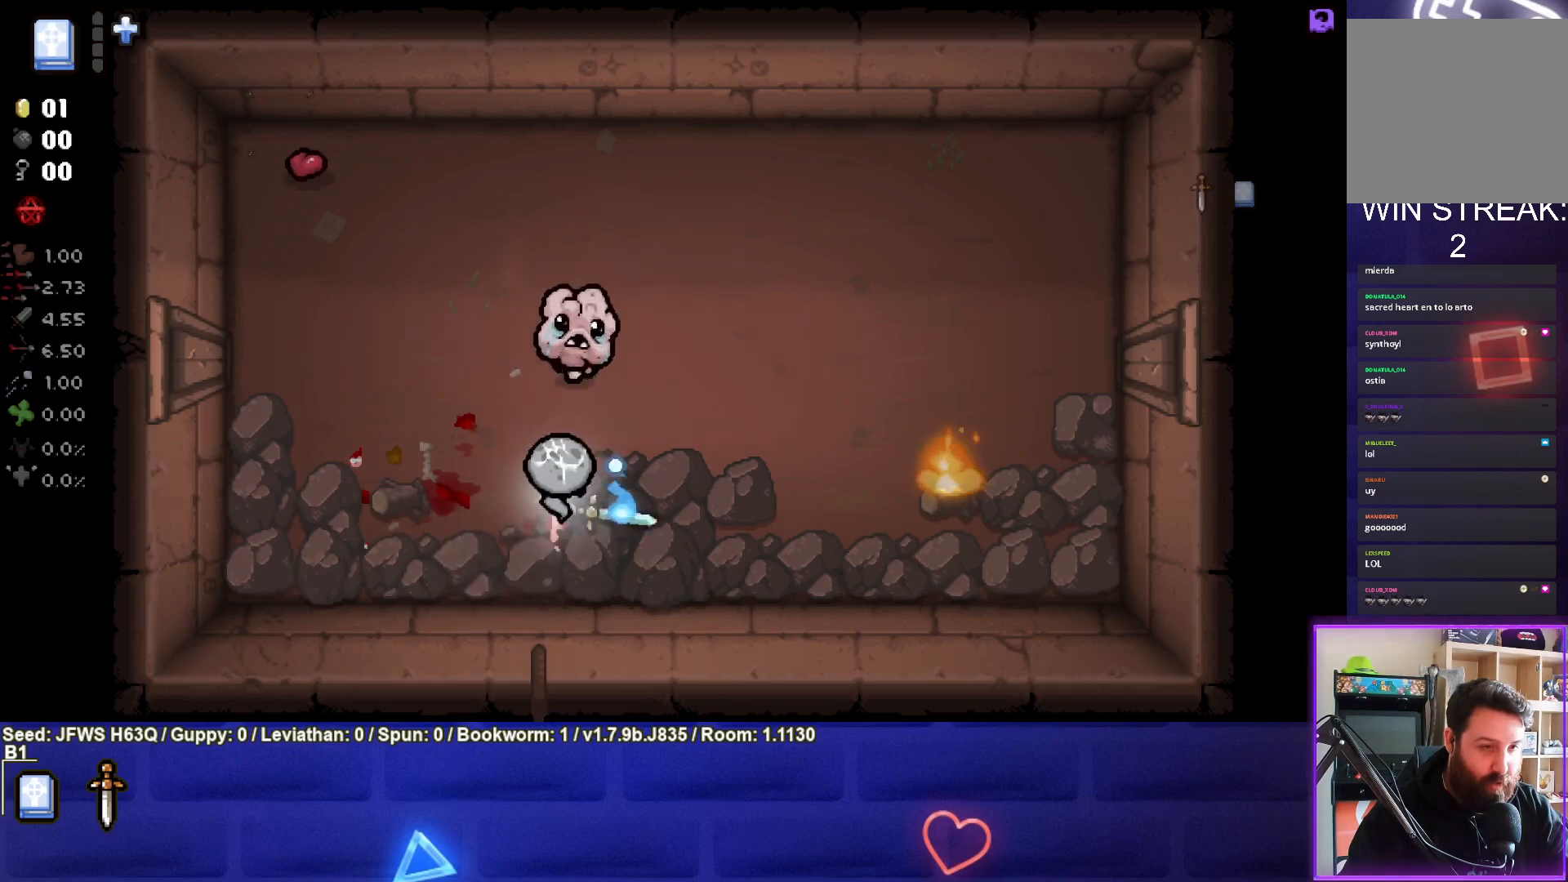
{"buttons": [], "left_stick": "down-right", "events": [[33, "TRIANGLE", "down"], [100, "TRIANGLE", "up"], [150, "left_stick", "down-right"], [167, "TRIANGLE", "down"], [250, "TRIANGLE", "up"], [300, "TRIANGLE", "down"], [400, "TRIANGLE", "up"]]}
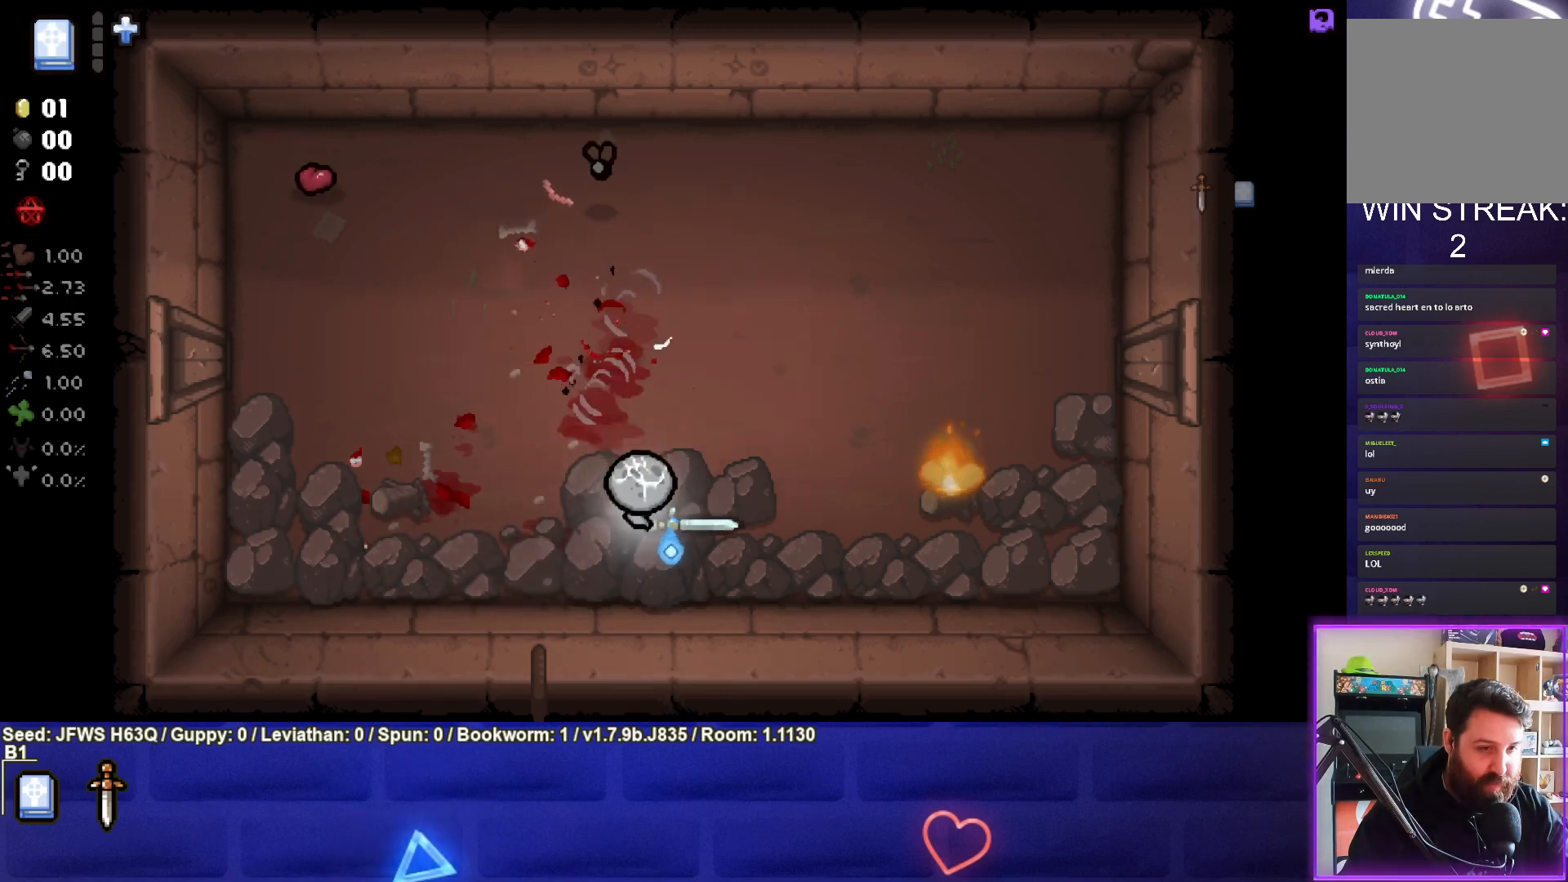
{"buttons": [], "left_stick": "up", "events": [[100, "left_stick", "center"], [300, "left_stick", "up-left"], [367, "left_stick", "up"]]}
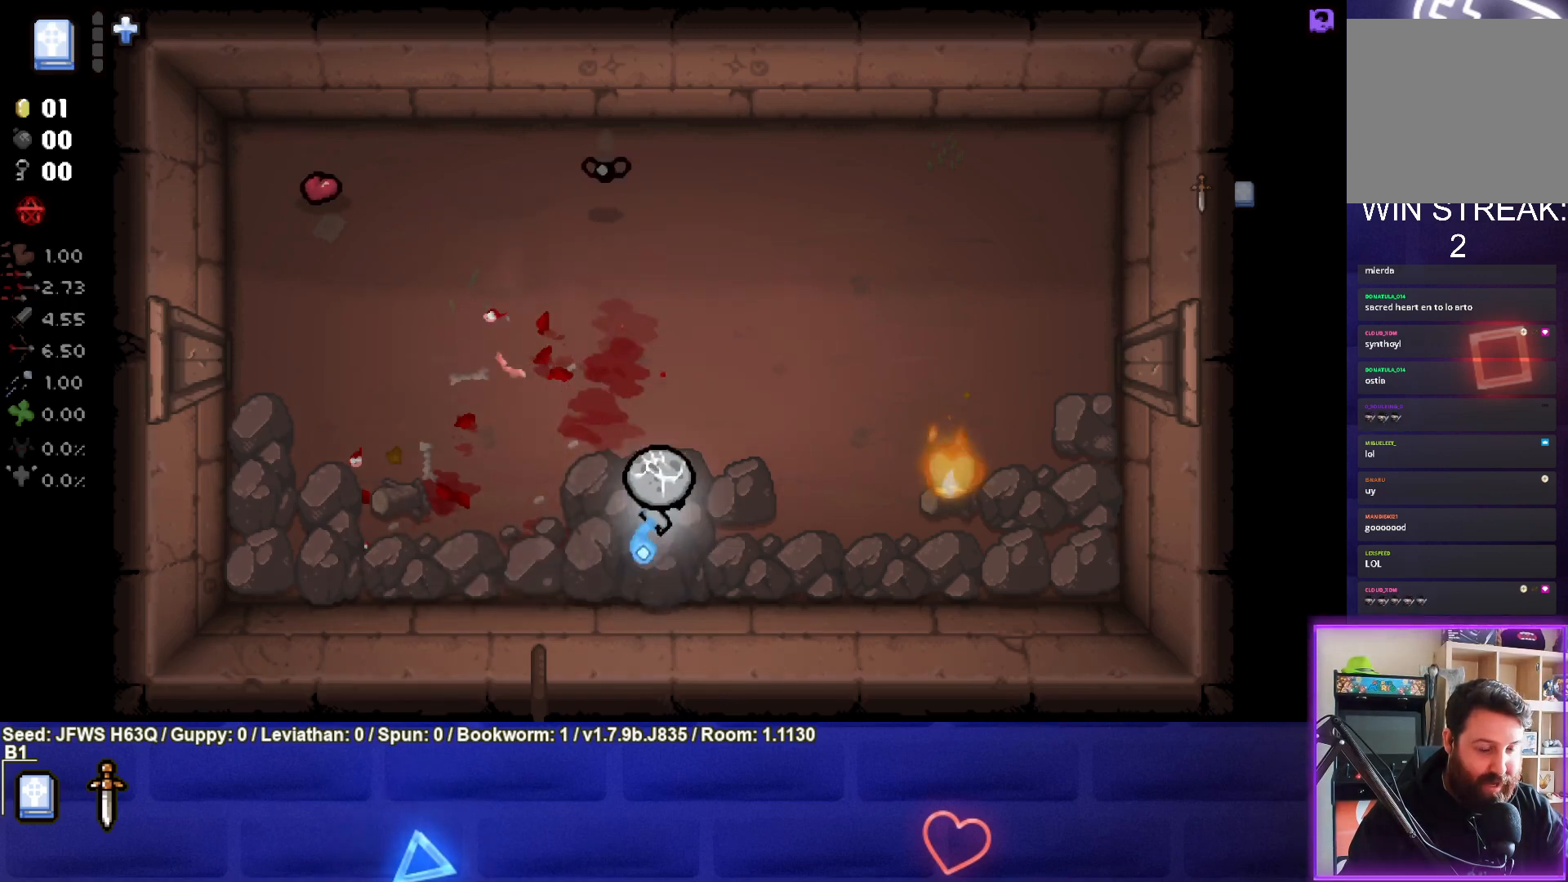
{"buttons": ["TRIANGLE"], "left_stick": "down", "events": [[233, "left_stick", "up-left"], [317, "TRIANGLE", "down"], [367, "left_stick", "center"], [417, "TRIANGLE", "up"], [450, "left_stick", "down"], [483, "TRIANGLE", "down"]]}
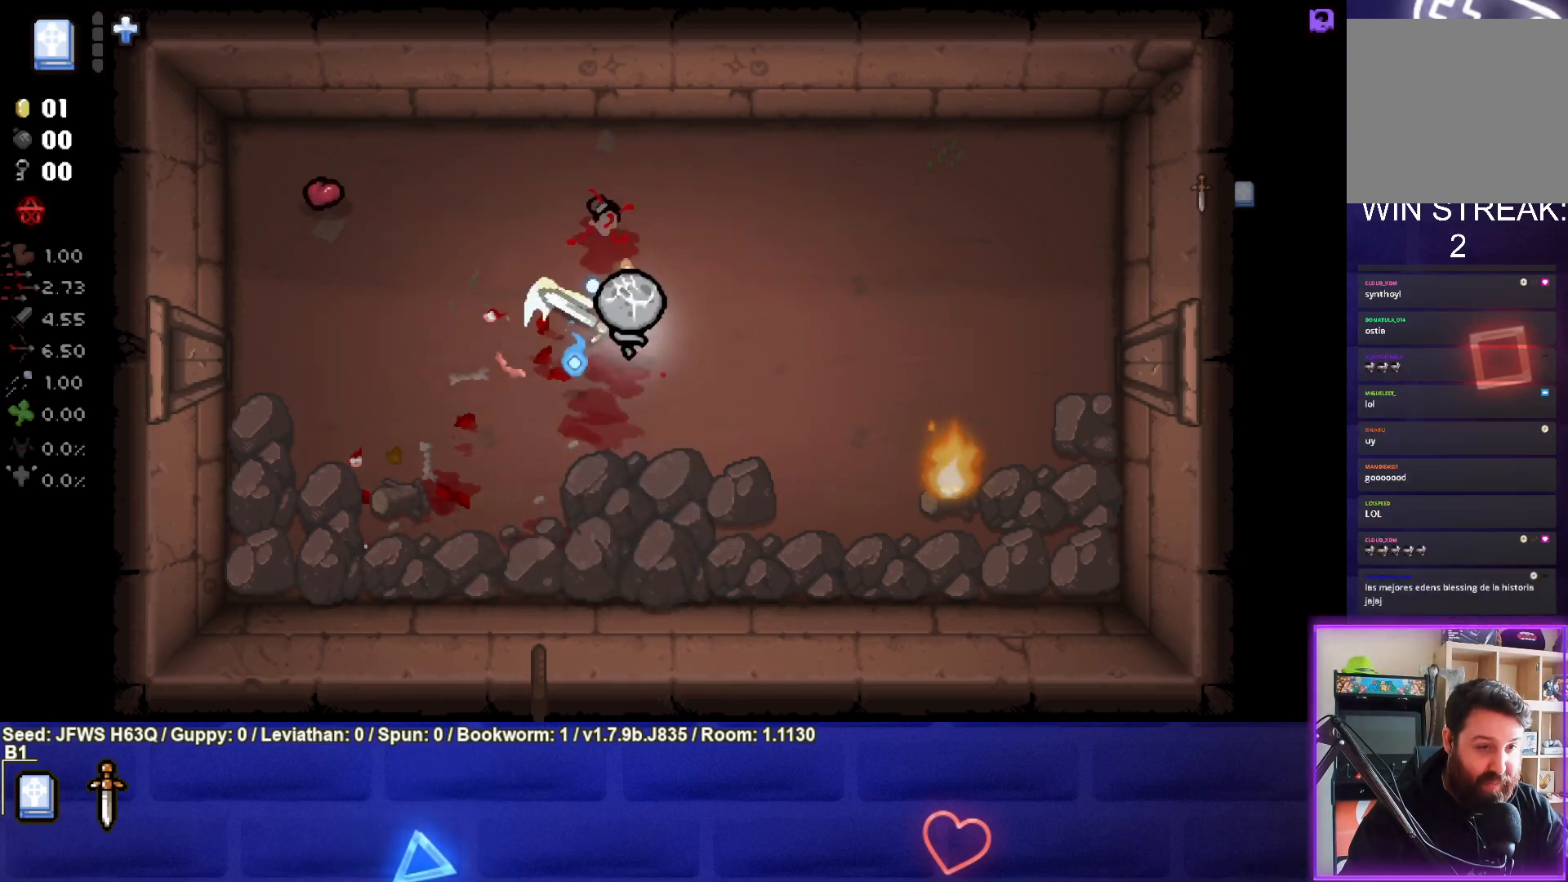
{"buttons": [], "left_stick": "center", "events": [[67, "TRIANGLE", "up"], [133, "left_stick", "center"], [317, "left_stick", "left"], [467, "left_stick", "center"]]}
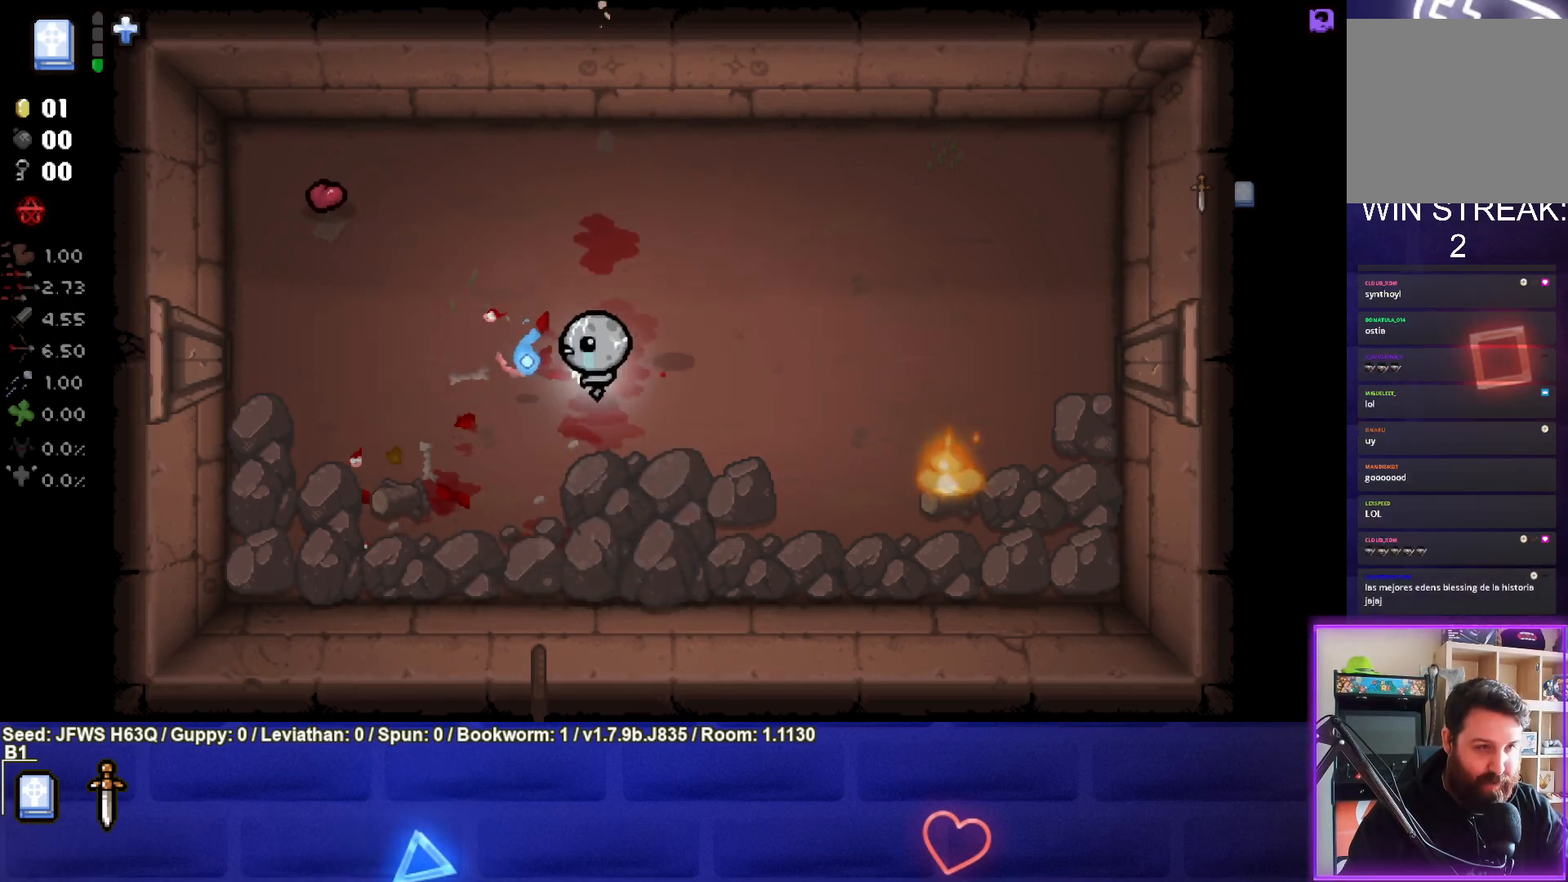
{"buttons": [], "left_stick": "right", "events": [[367, "left_stick", "right"]]}
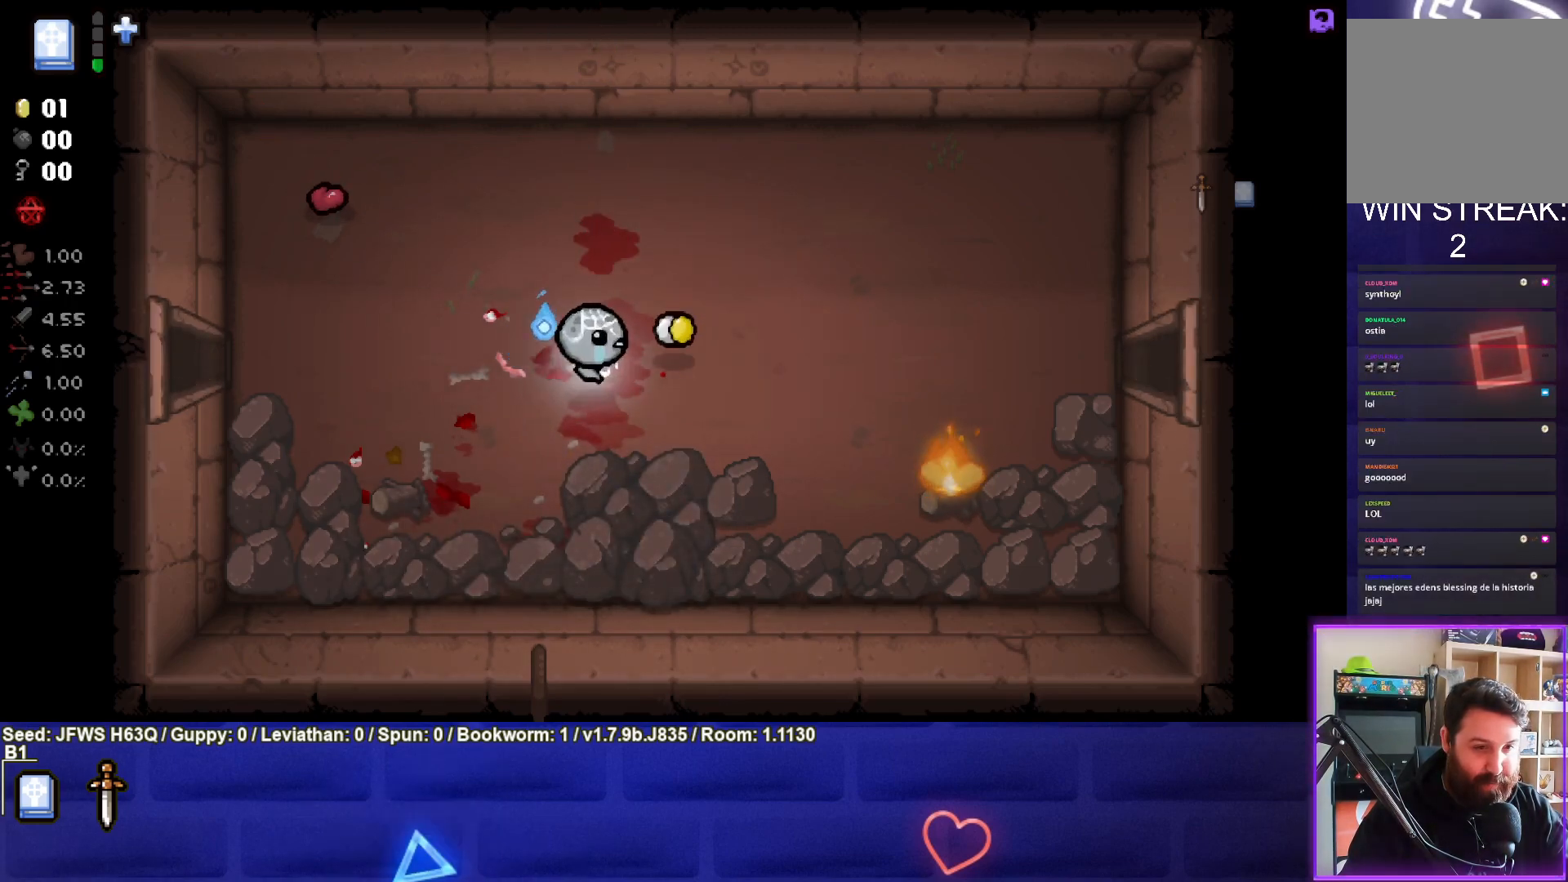
{"buttons": [], "left_stick": "down-left", "events": [[50, "left_stick", "up"], [250, "left_stick", "center"], [383, "left_stick", "down"], [433, "left_stick", "down-left"]]}
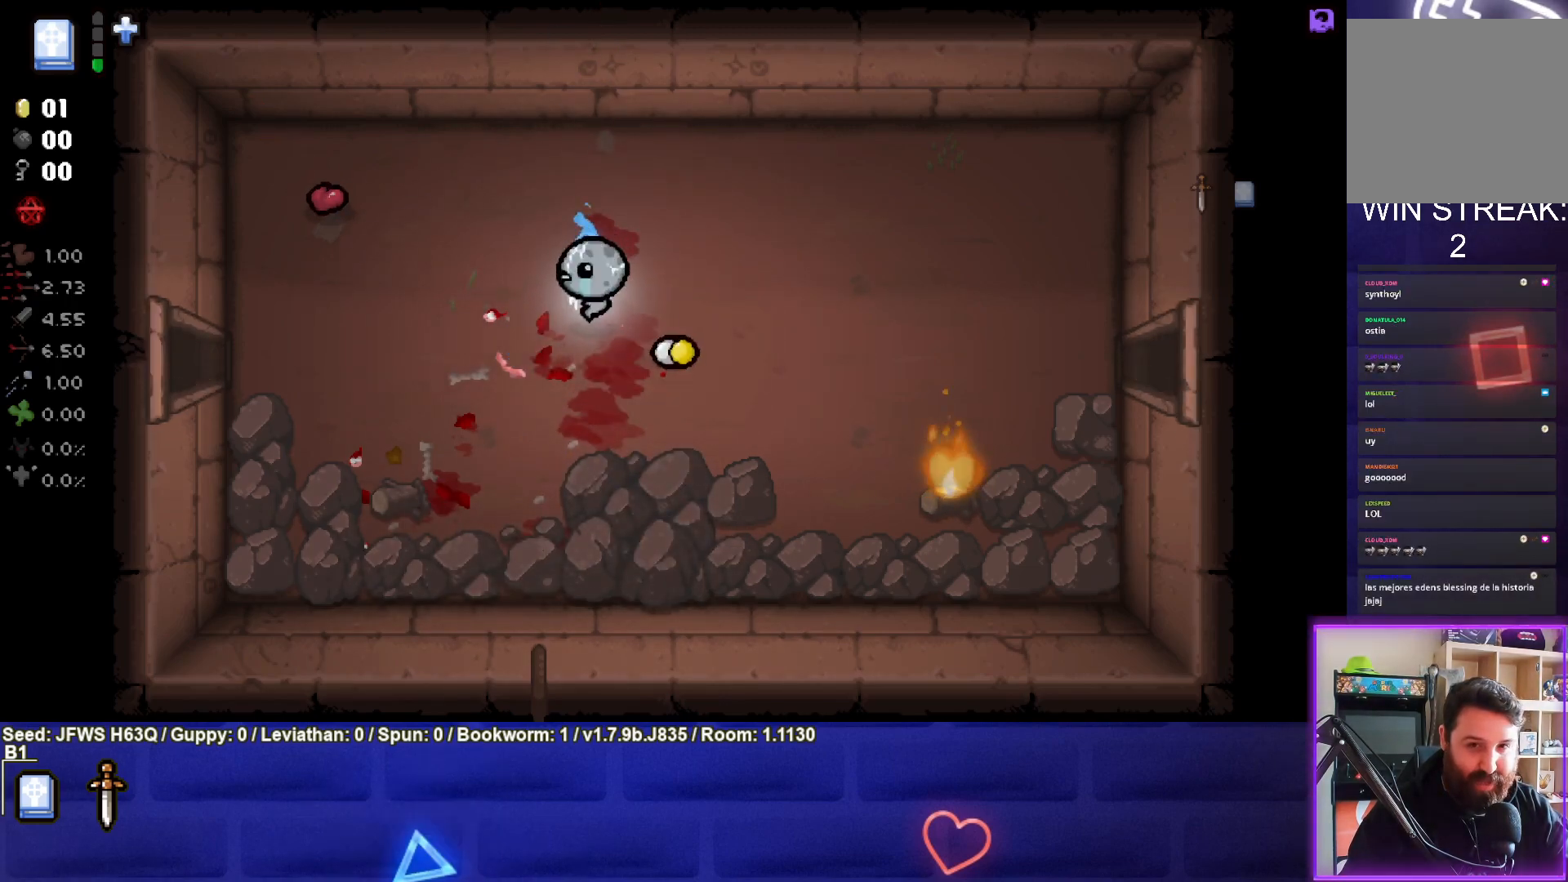
{"buttons": [], "left_stick": "left", "events": [[183, "left_stick", "left"]]}
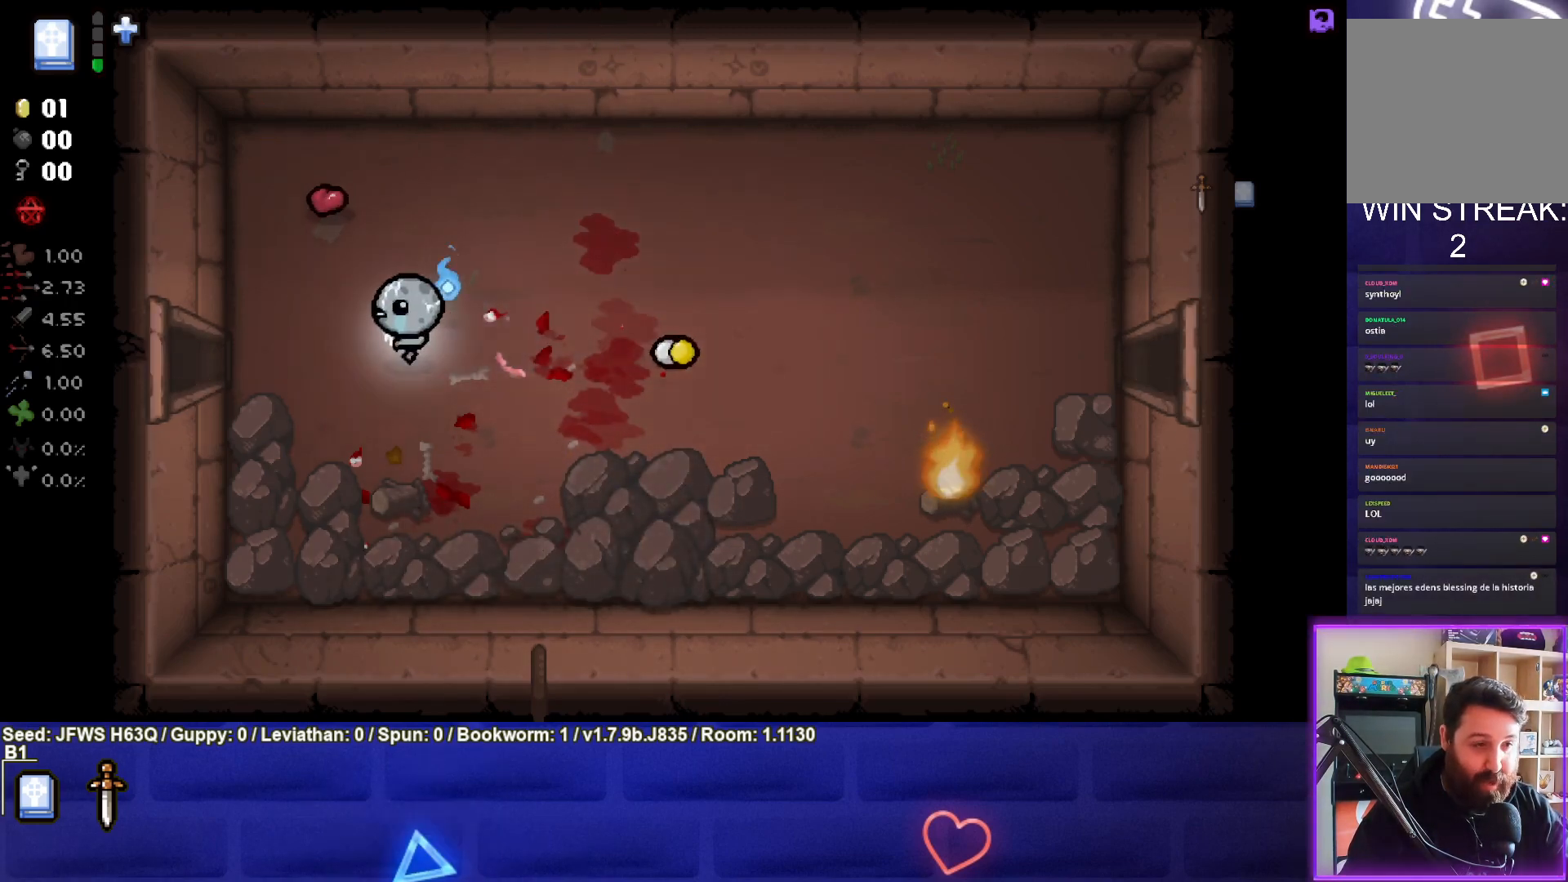
{"buttons": [], "left_stick": "left", "events": []}
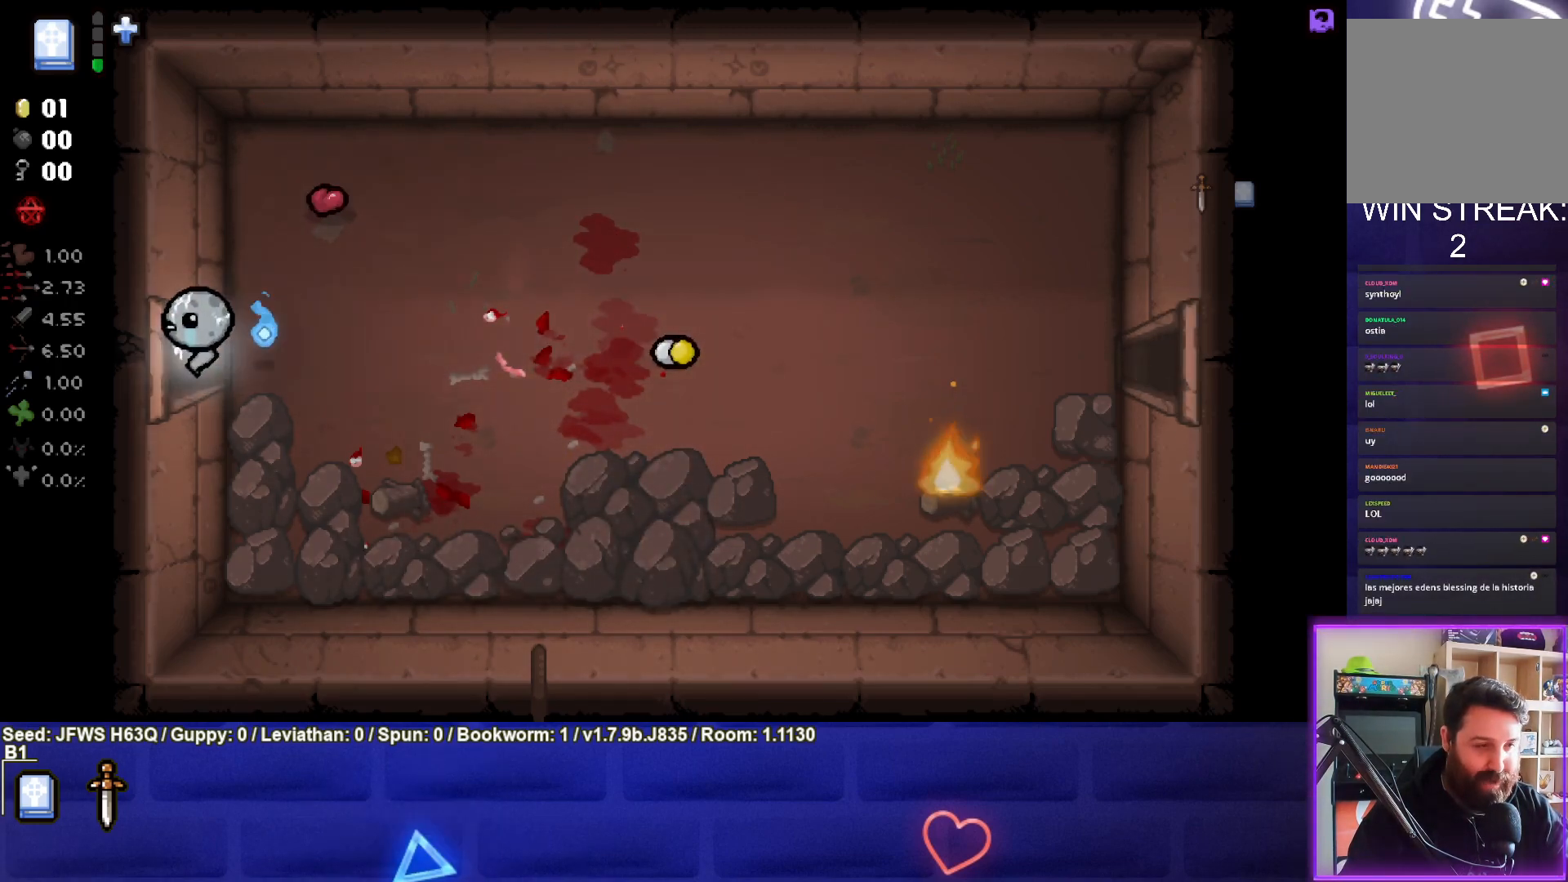
{"buttons": [], "left_stick": "center", "events": [[100, "left_stick", "center"]]}
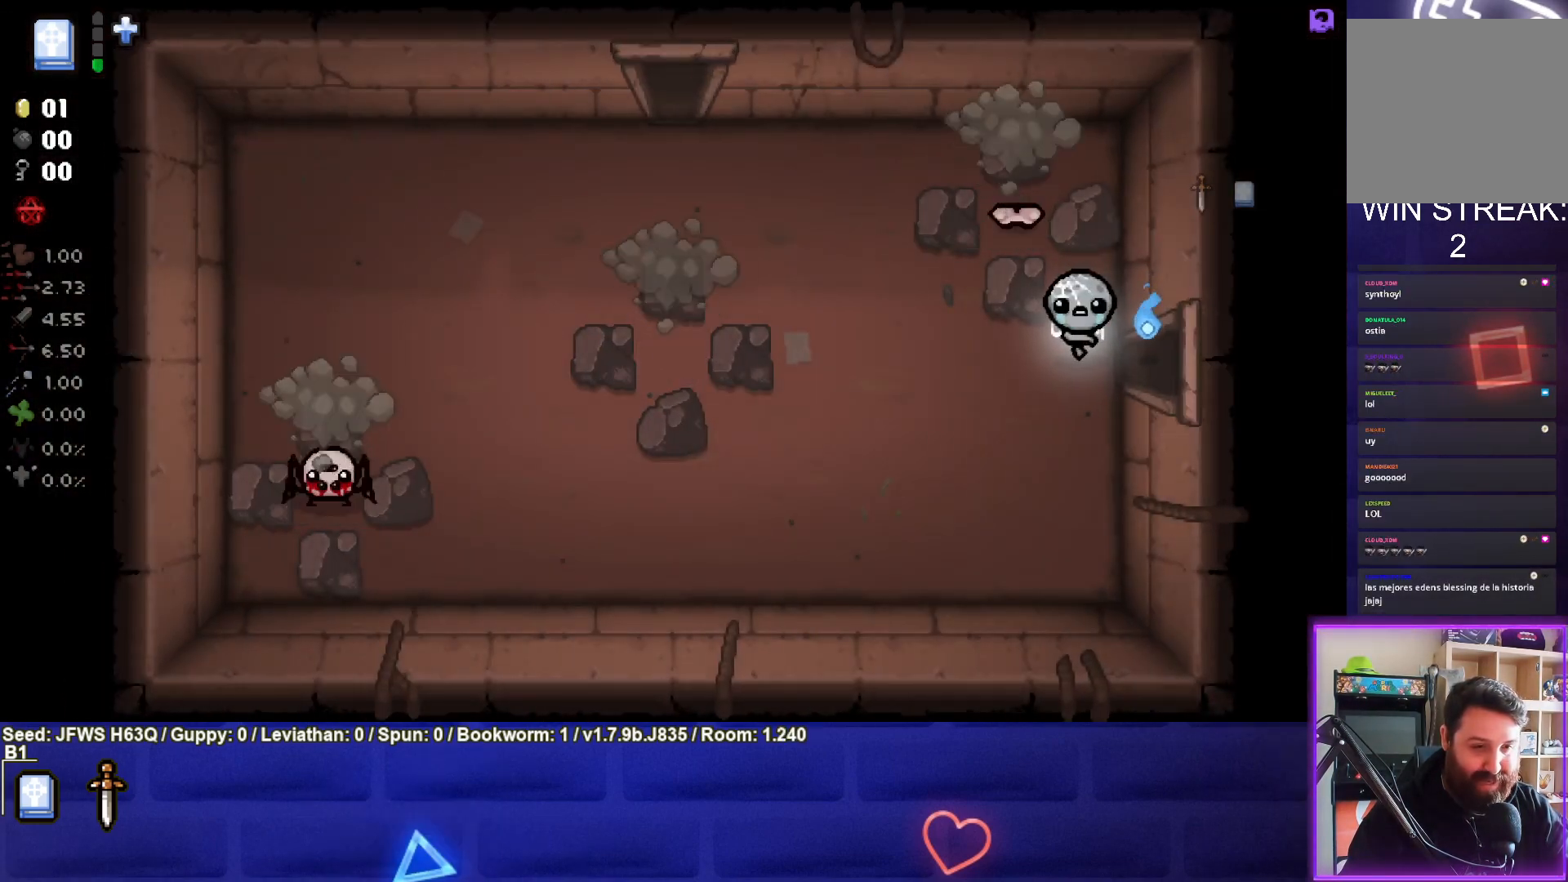
{"buttons": ["TRIANGLE"], "left_stick": "down-right", "events": [[50, "left_stick", "left"], [267, "TRIANGLE", "down"], [317, "left_stick", "up"], [367, "TRIANGLE", "up"], [383, "left_stick", "right"], [417, "TRIANGLE", "down"], [450, "left_stick", "down-right"]]}
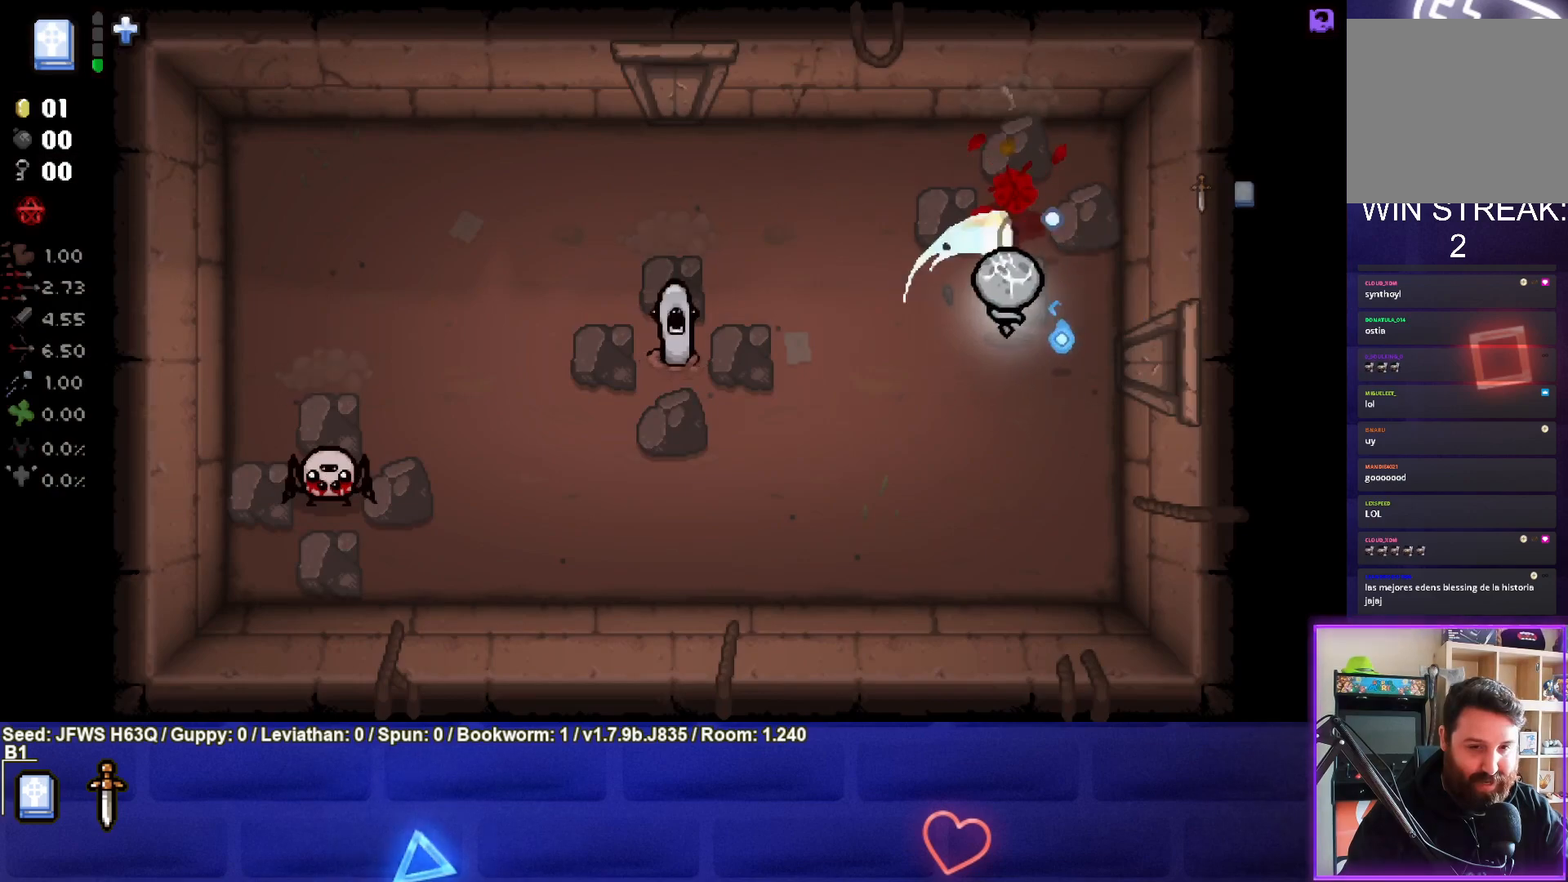
{"buttons": [], "left_stick": "center", "events": [[17, "TRIANGLE", "up"], [33, "left_stick", "center"], [83, "TRIANGLE", "down"], [133, "TRIANGLE", "up"], [167, "left_stick", "down"], [217, "TRIANGLE", "down"], [283, "TRIANGLE", "up"], [417, "SQUARE", "down"], [417, "left_stick", "center"], [483, "SQUARE", "up"]]}
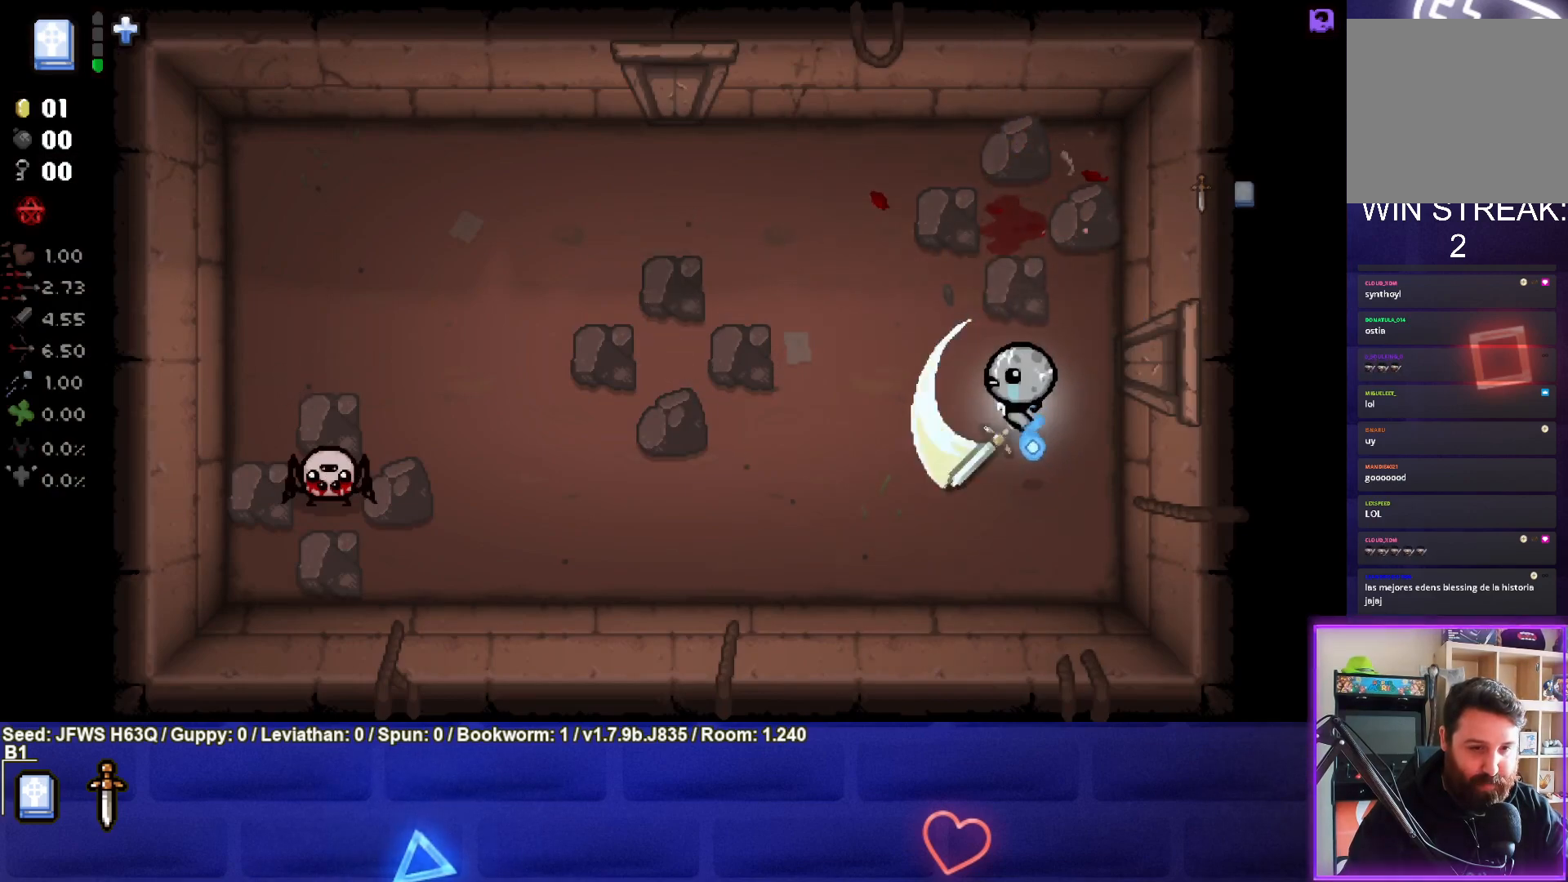
{"buttons": [], "left_stick": "down-left", "events": [[50, "SQUARE", "down"], [50, "left_stick", "down-left"], [117, "SQUARE", "up"], [183, "SQUARE", "down"], [183, "left_stick", "center"], [233, "SQUARE", "up"], [300, "SQUARE", "down"], [383, "SQUARE", "up"], [383, "left_stick", "down-left"]]}
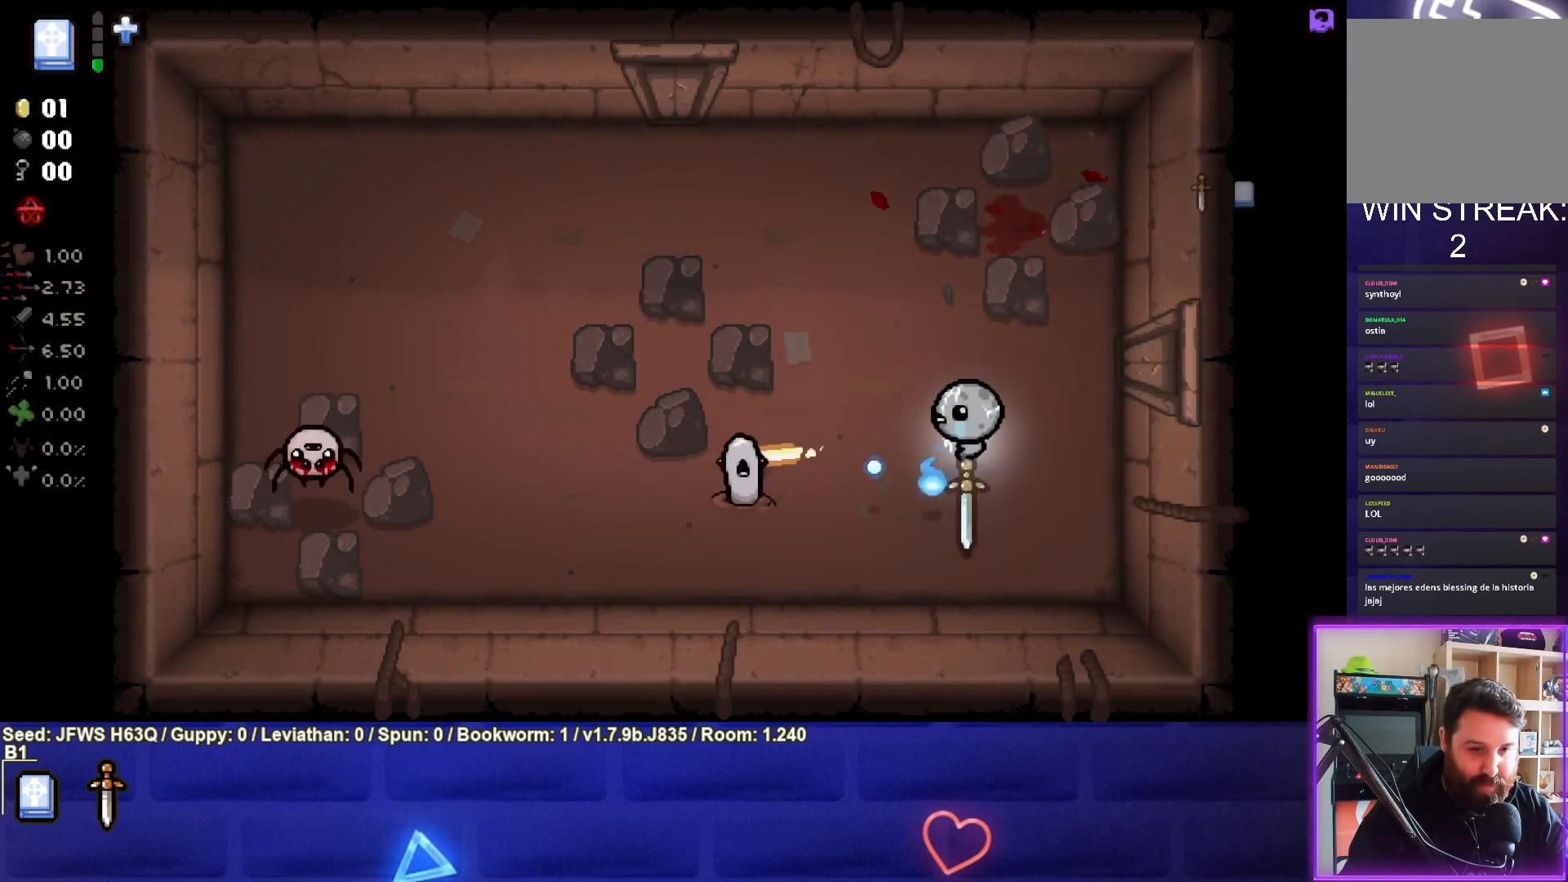
{"buttons": [], "left_stick": "up", "events": [[50, "SQUARE", "down"], [100, "SQUARE", "up"], [167, "SQUARE", "down"], [233, "SQUARE", "up"], [233, "left_stick", "up-left"], [283, "SQUARE", "down"], [300, "left_stick", "up-right"], [367, "SQUARE", "up"], [417, "SQUARE", "down"], [433, "left_stick", "up"], [467, "SQUARE", "up"]]}
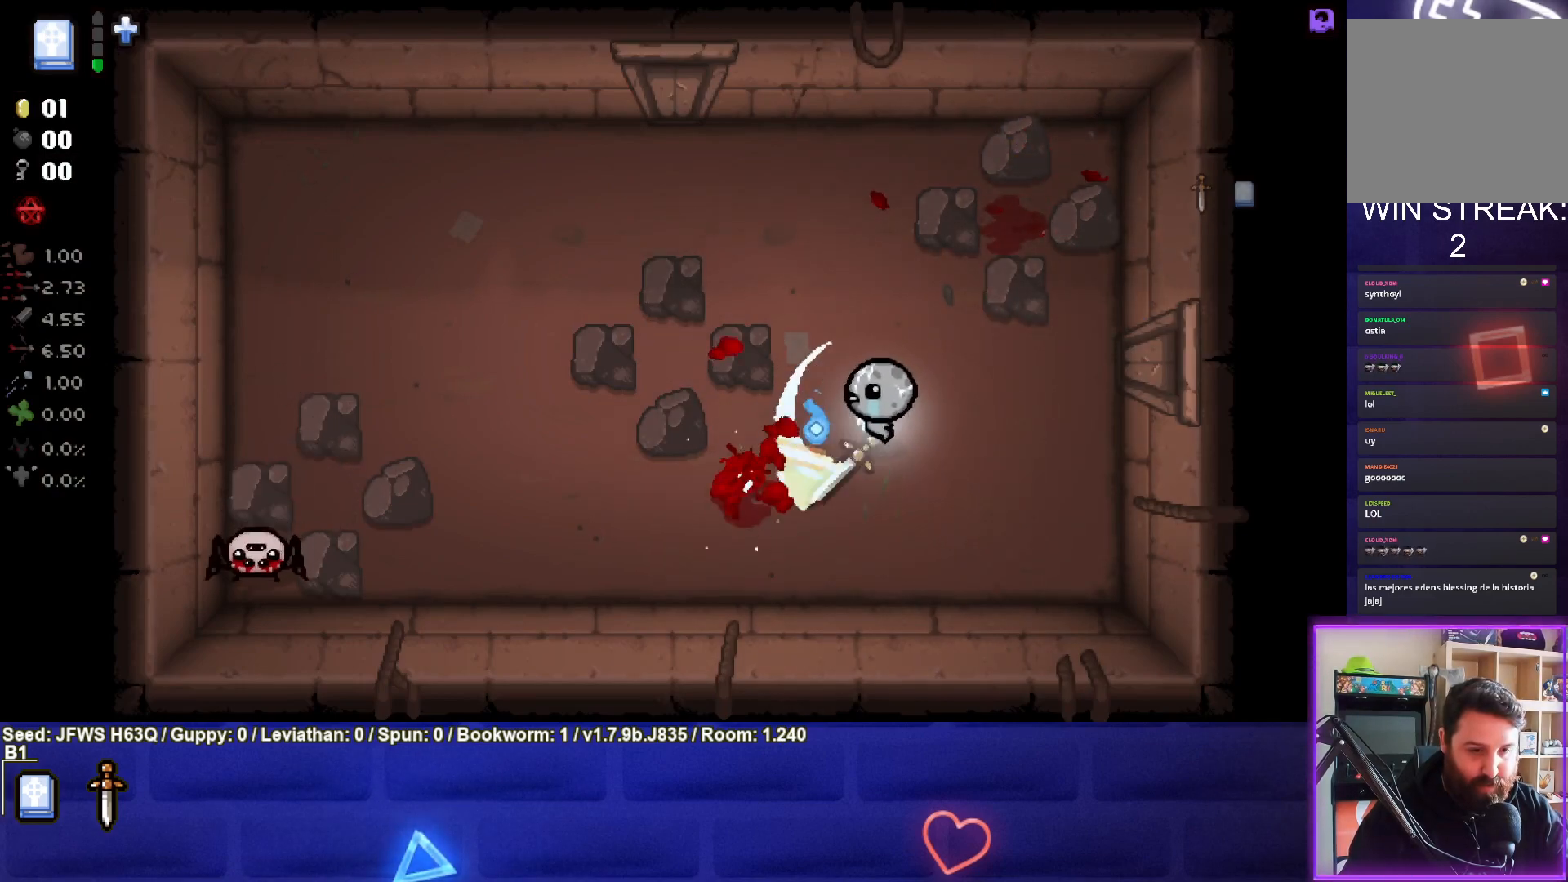
{"buttons": [], "left_stick": "down-left", "events": [[17, "left_stick", "up-left"], [50, "SQUARE", "down"], [117, "SQUARE", "up"], [250, "left_stick", "left"], [383, "left_stick", "down-left"], [450, "SQUARE", "down"], [483, "SQUARE", "up"]]}
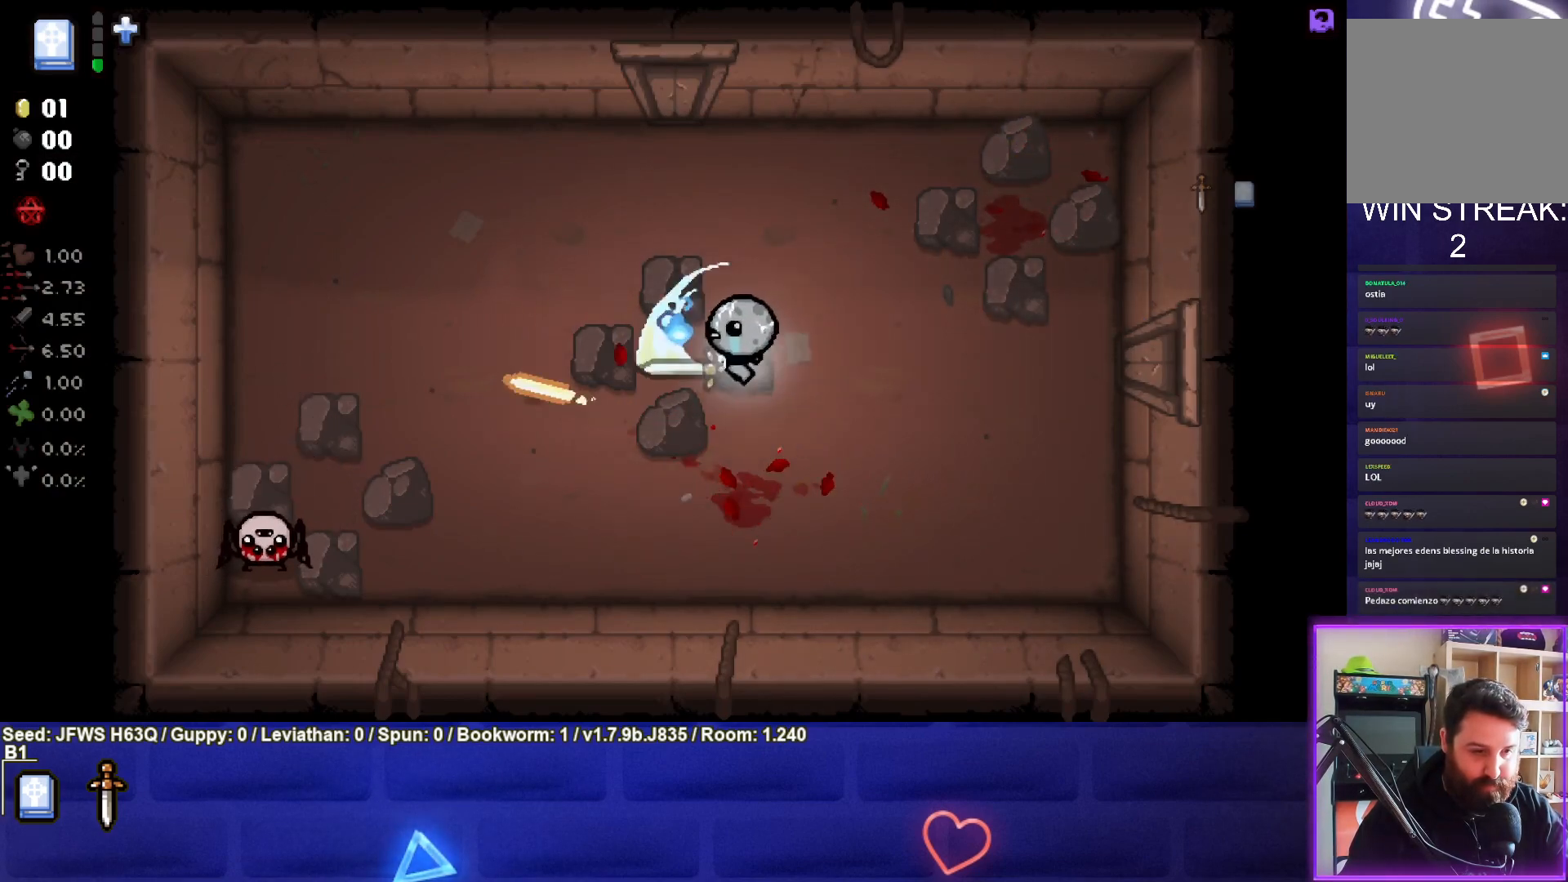
{"buttons": ["SQUARE"], "left_stick": "down-right", "events": [[67, "SQUARE", "down"], [100, "SQUARE", "up"], [133, "SQUARE", "down"], [183, "SQUARE", "up"], [183, "left_stick", "down"], [250, "SQUARE", "down"], [283, "SQUARE", "up"], [350, "SQUARE", "down"], [350, "left_stick", "down-right"], [417, "SQUARE", "up"], [483, "SQUARE", "down"]]}